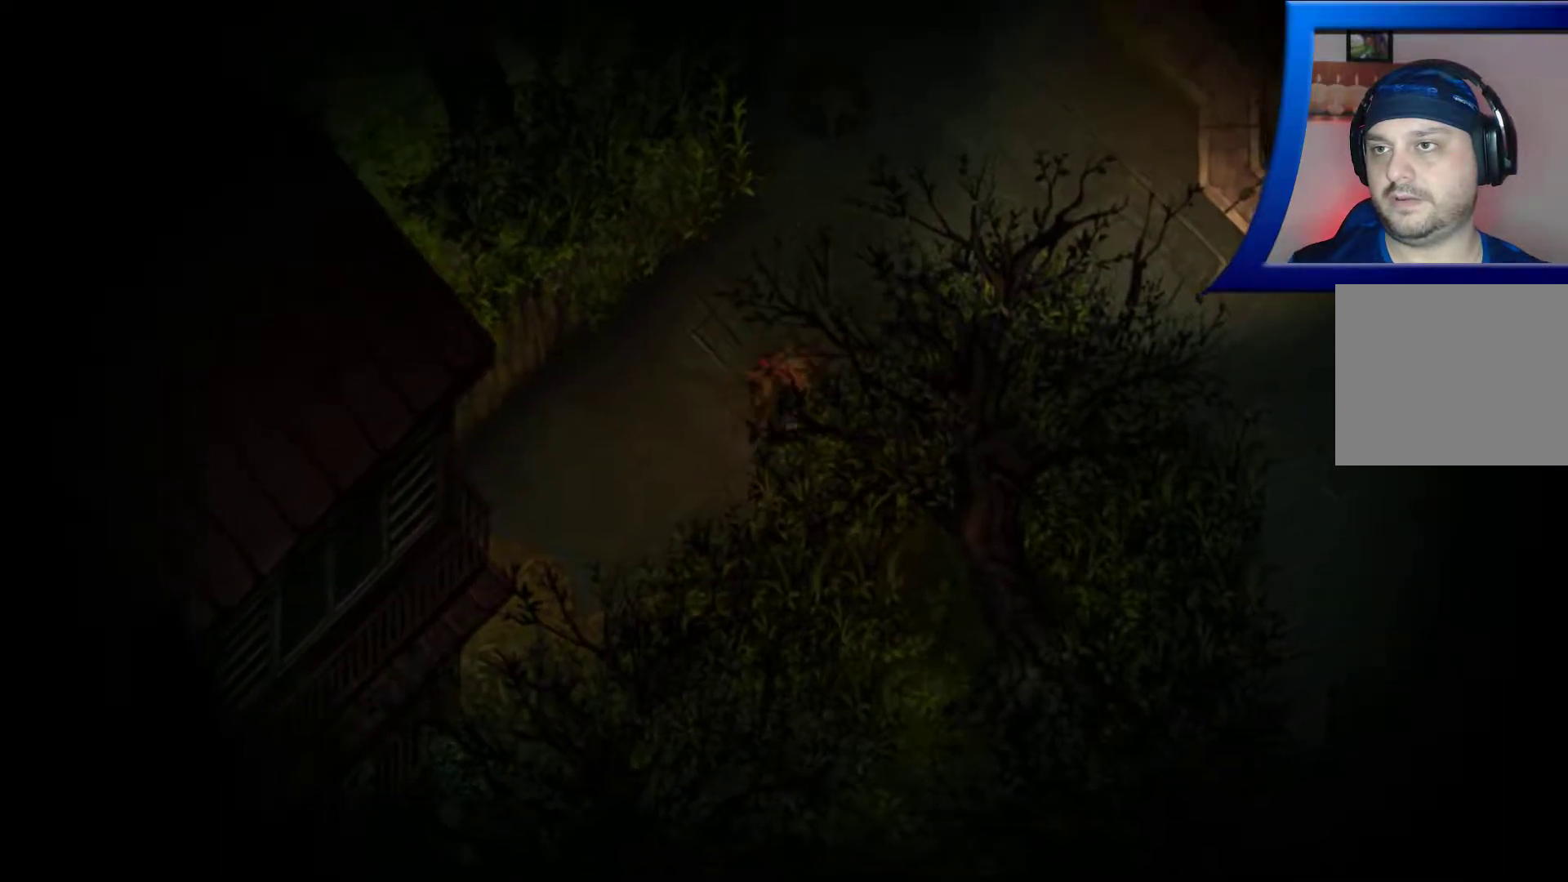
Gameplay with a controller (Xbox layout); each line is a JSON object with the inputs held at the frame after it. "events" lists button and stick changes between this image and that frame as [ms after this image, input, new state], when the widget could be followed in between. Not read: L3 R3.
{"buttons": [], "left_stick": "up-right", "right_stick": "center", "events": []}
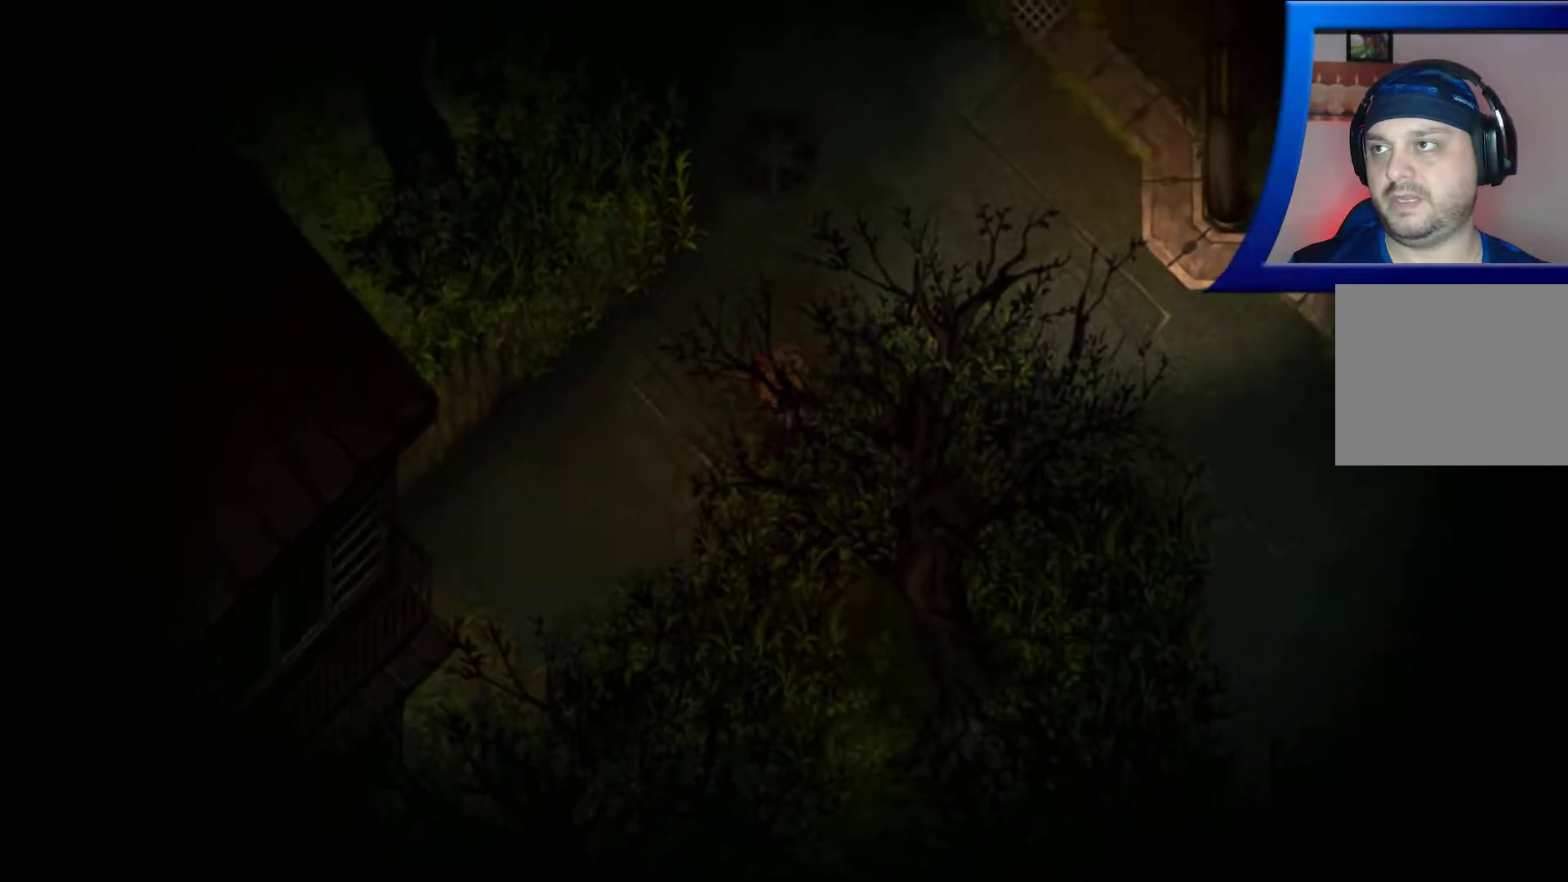
{"buttons": [], "left_stick": "up-right", "right_stick": "center", "events": []}
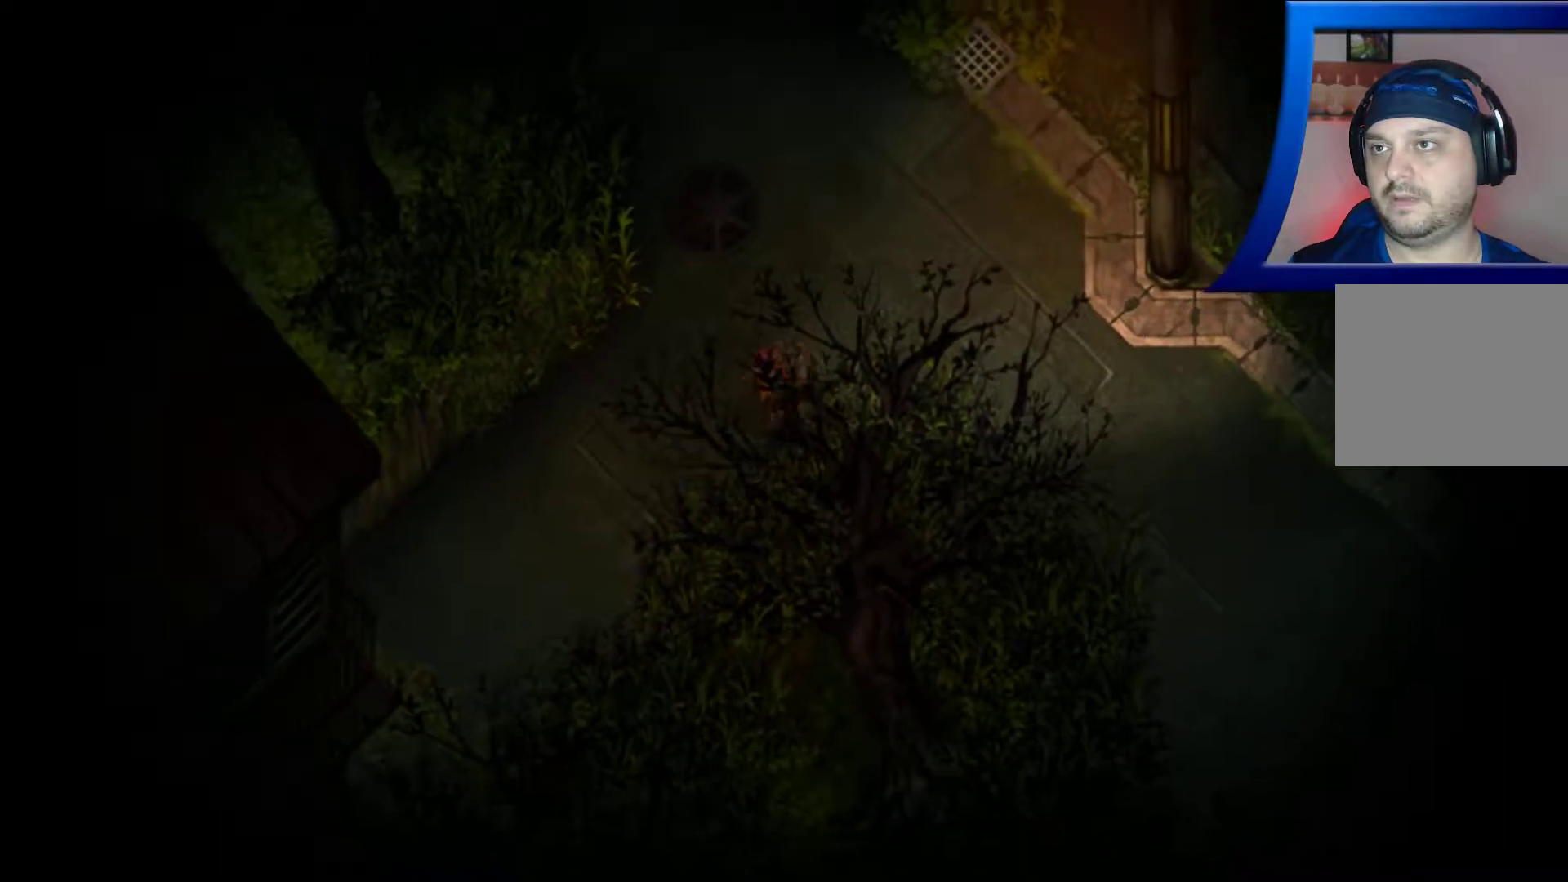
{"buttons": [], "left_stick": "up-right", "right_stick": "center", "events": []}
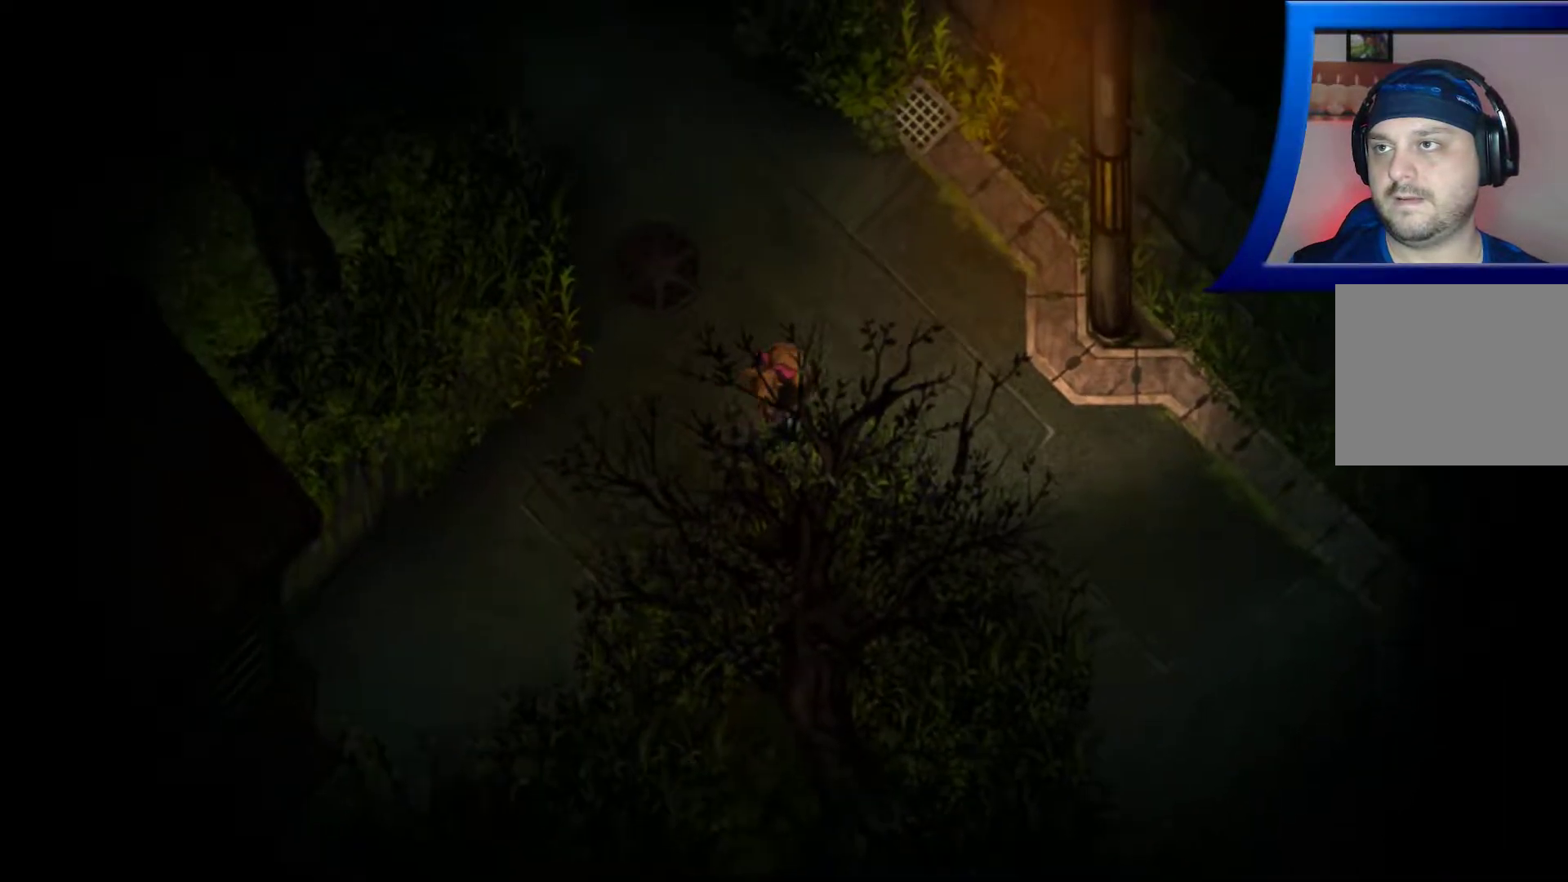
{"buttons": [], "left_stick": "right", "right_stick": "center", "events": [[133, "left_stick", "right"]]}
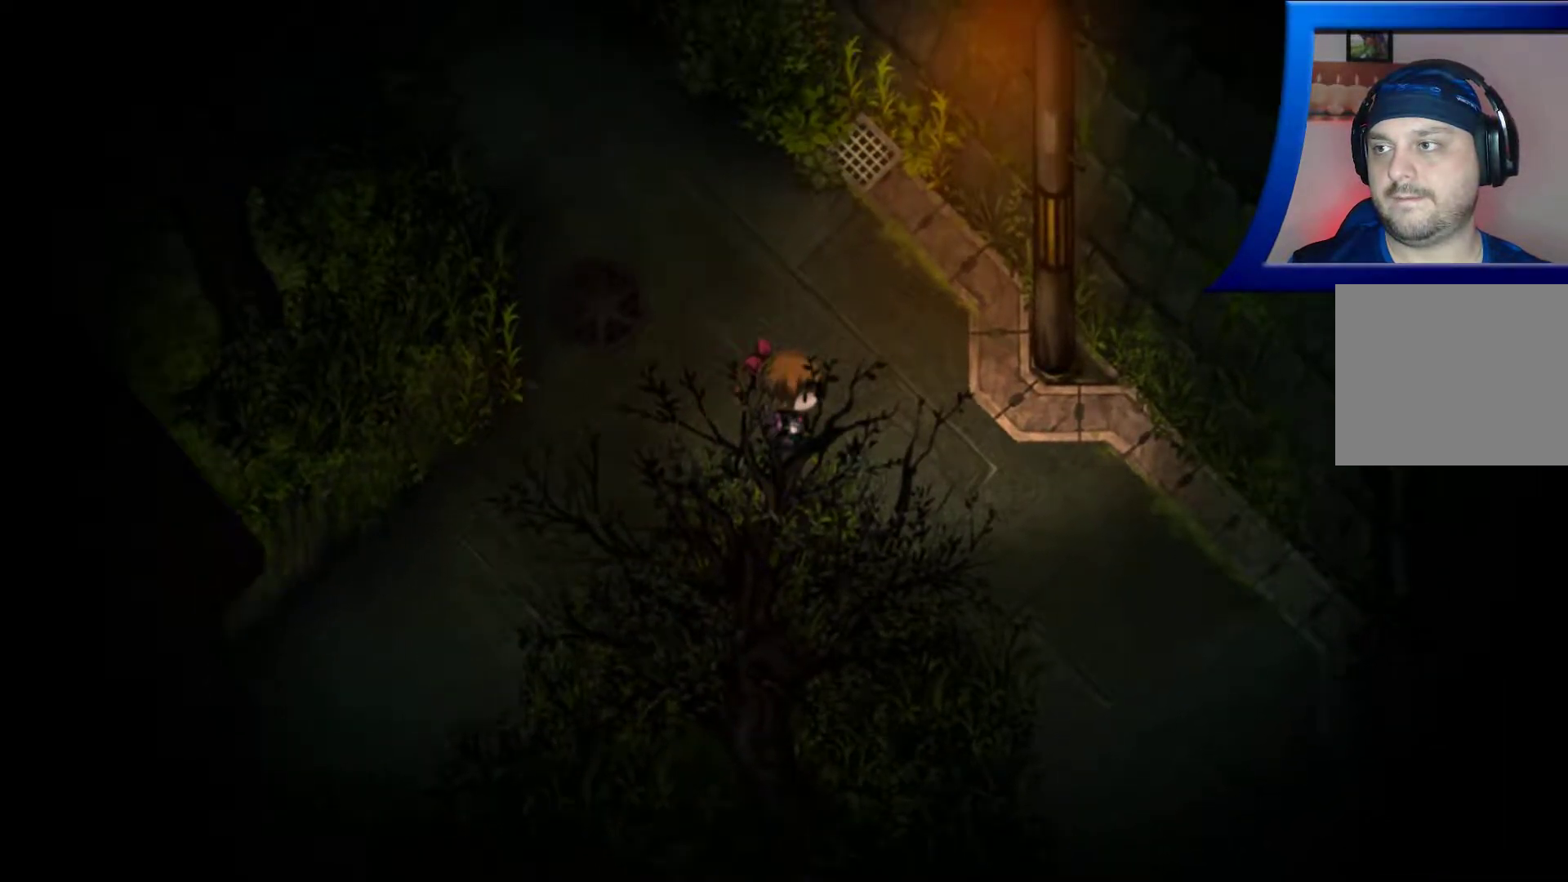
{"buttons": [], "left_stick": "down-right", "right_stick": "center", "events": [[350, "left_stick", "down-right"]]}
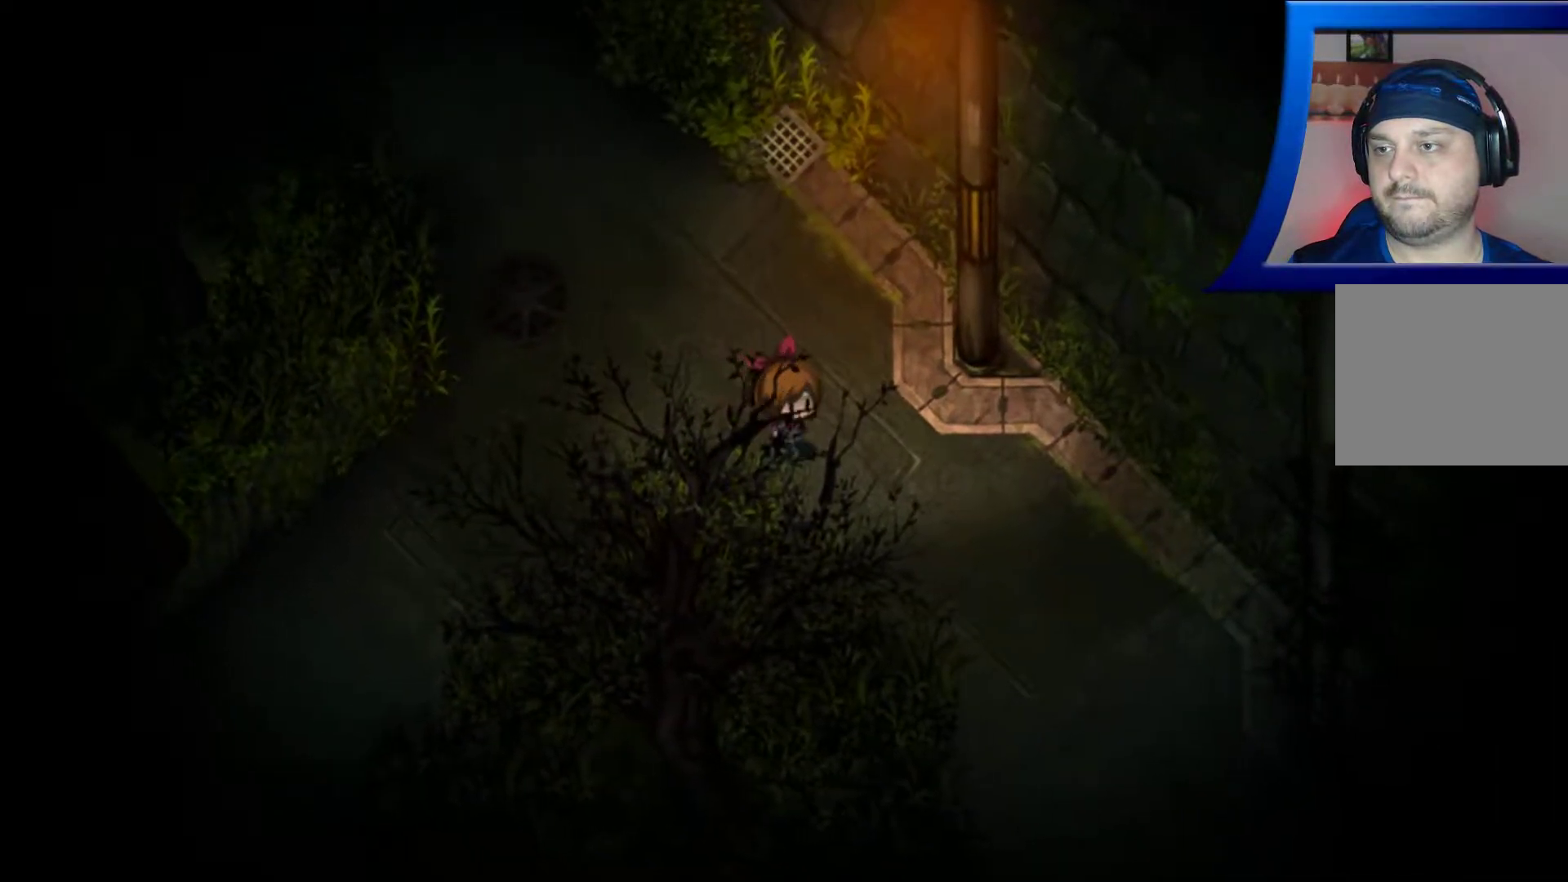
{"buttons": [], "left_stick": "down-right", "right_stick": "center", "events": []}
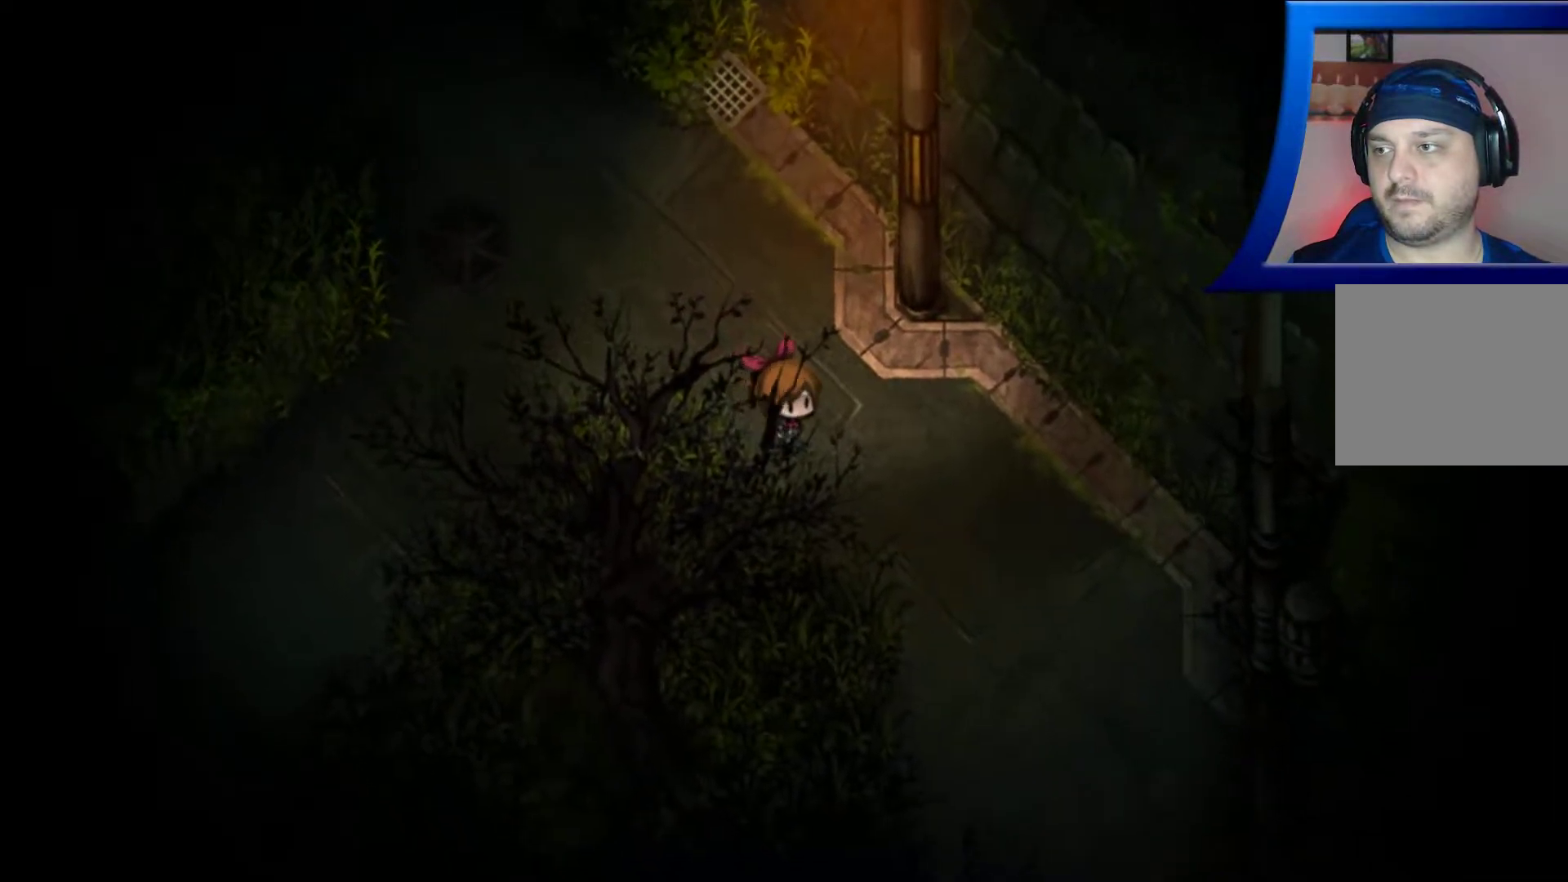
{"buttons": [], "left_stick": "down-right", "right_stick": "center", "events": []}
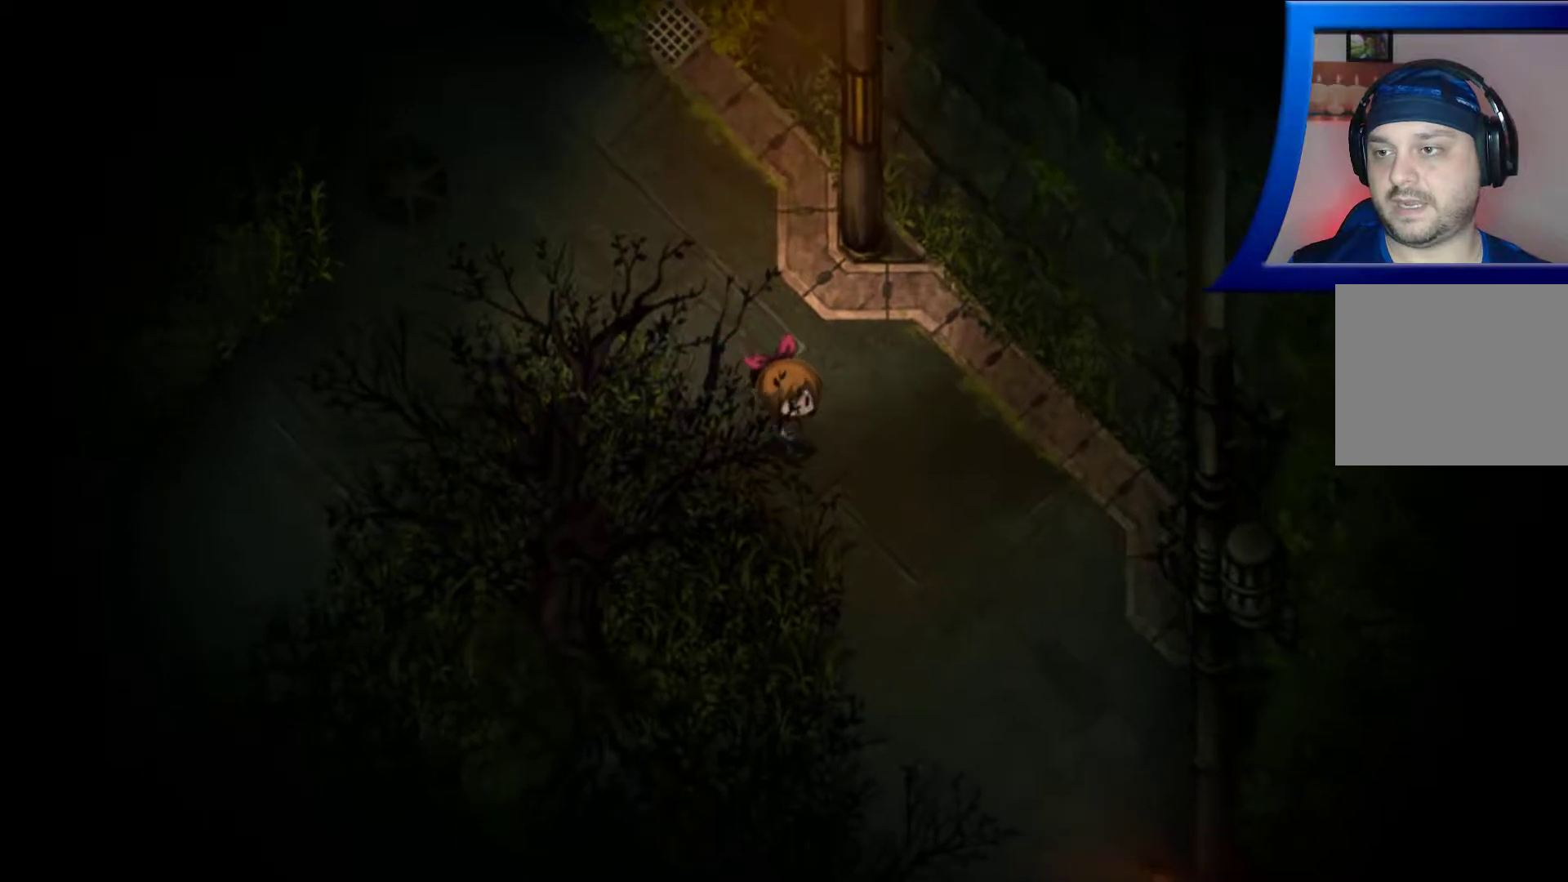
{"buttons": [], "left_stick": "down-right", "right_stick": "center", "events": []}
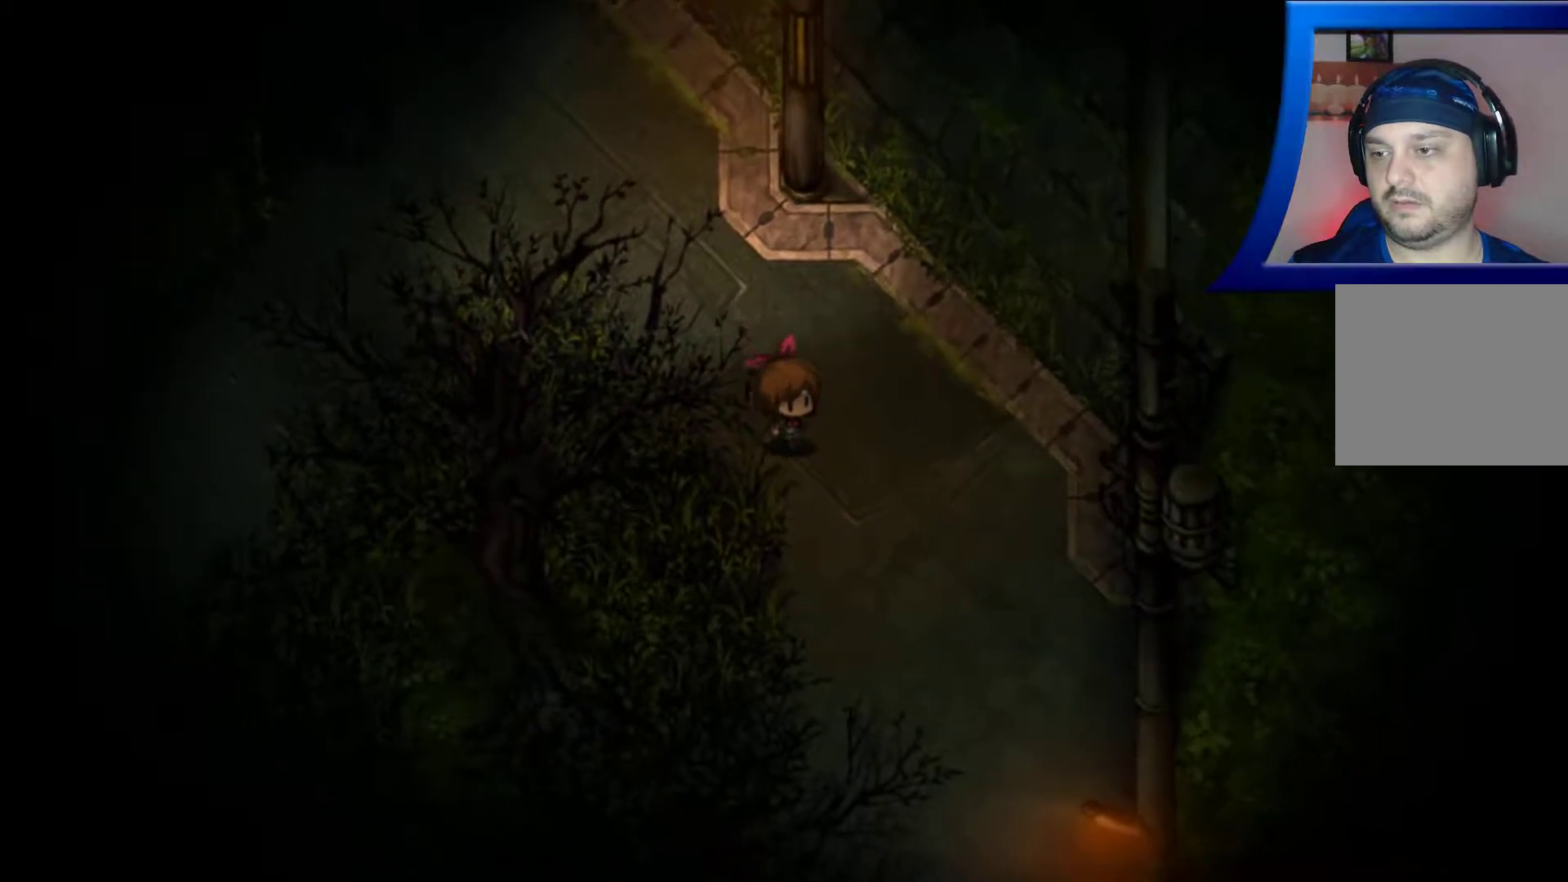
{"buttons": [], "left_stick": "down-right", "right_stick": "center", "events": []}
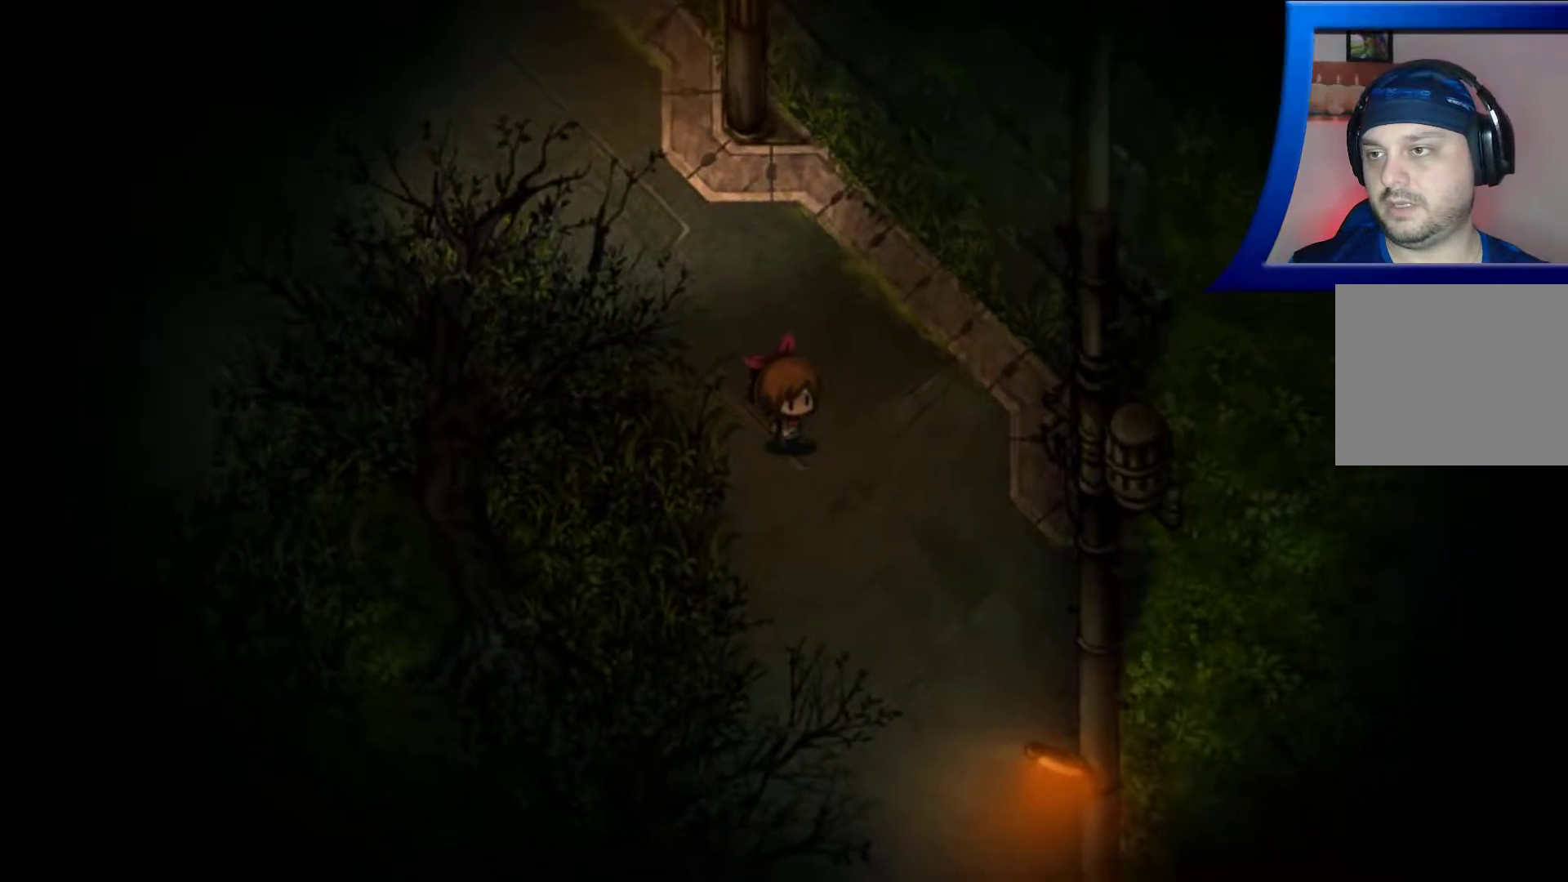
{"buttons": [], "left_stick": "down-right", "right_stick": "center", "events": []}
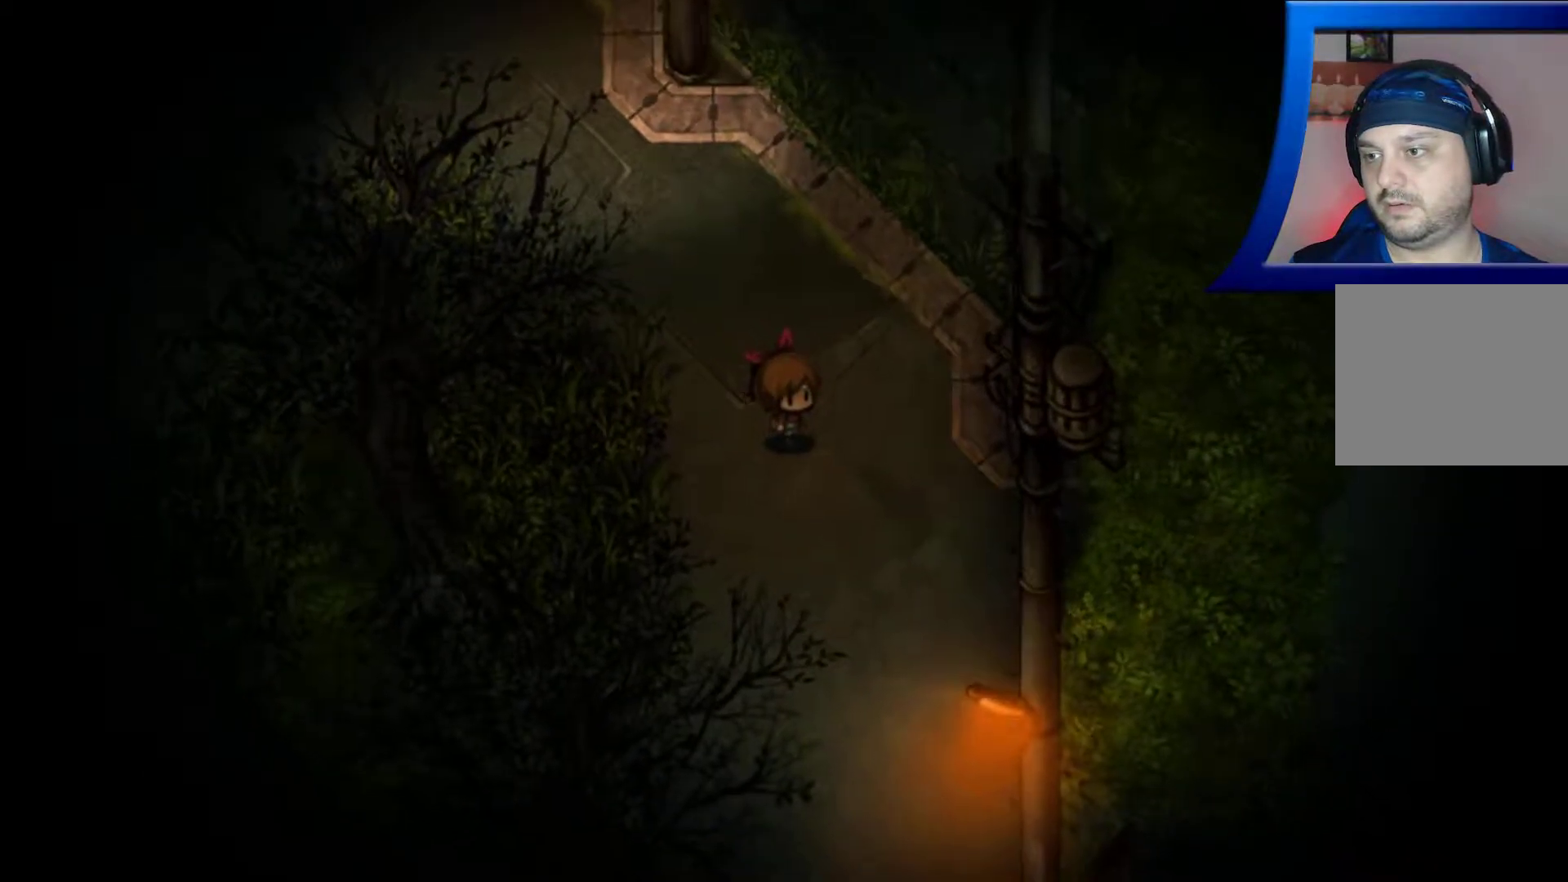
{"buttons": [], "left_stick": "down-right", "right_stick": "center", "events": []}
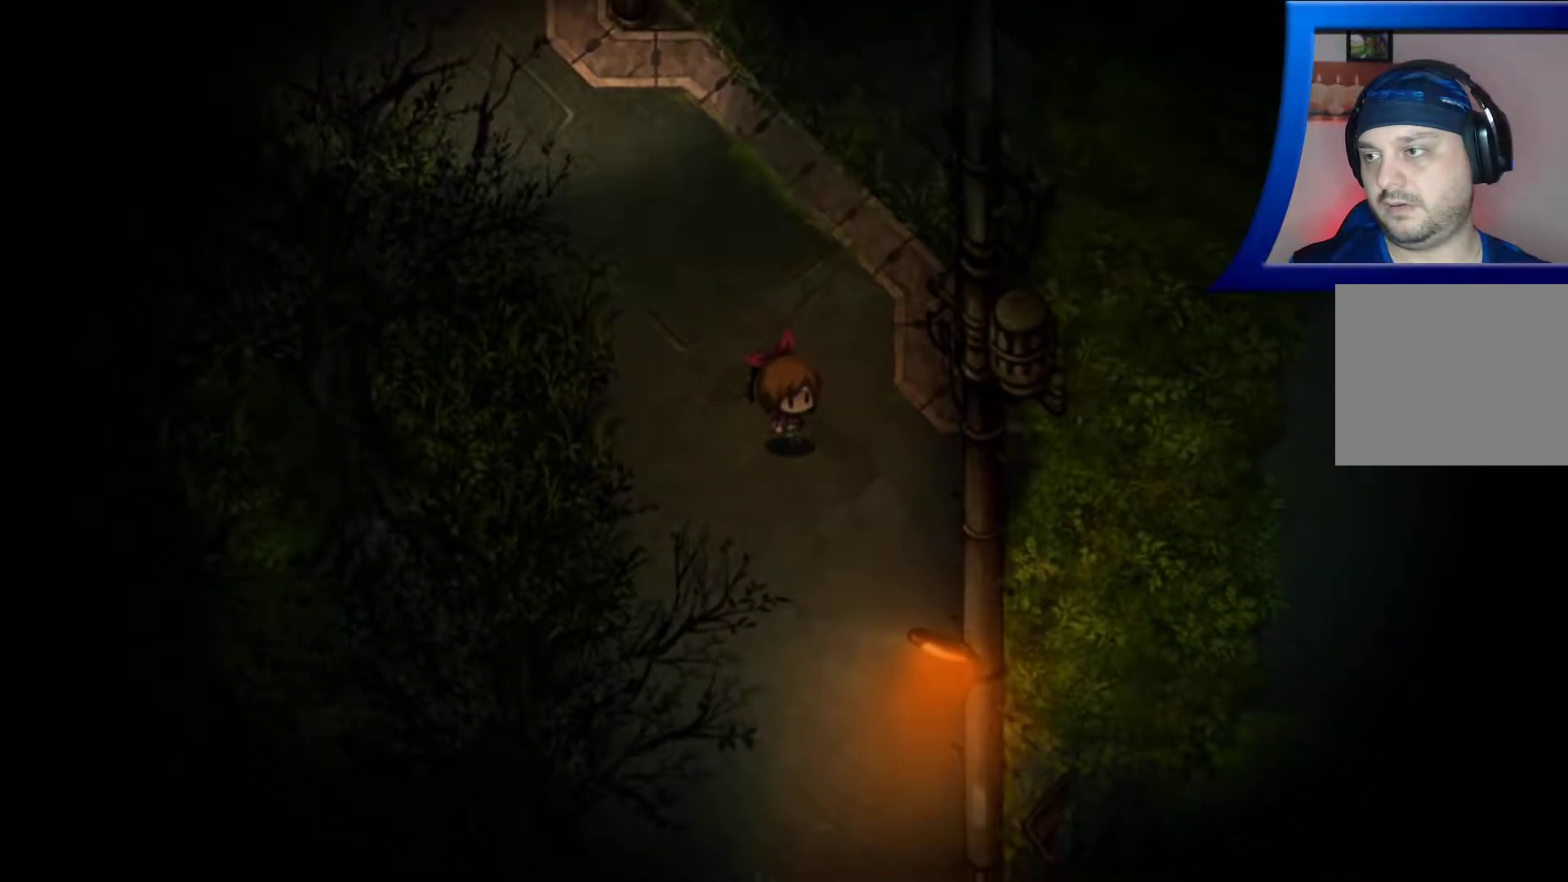
{"buttons": [], "left_stick": "down-right", "right_stick": "center", "events": []}
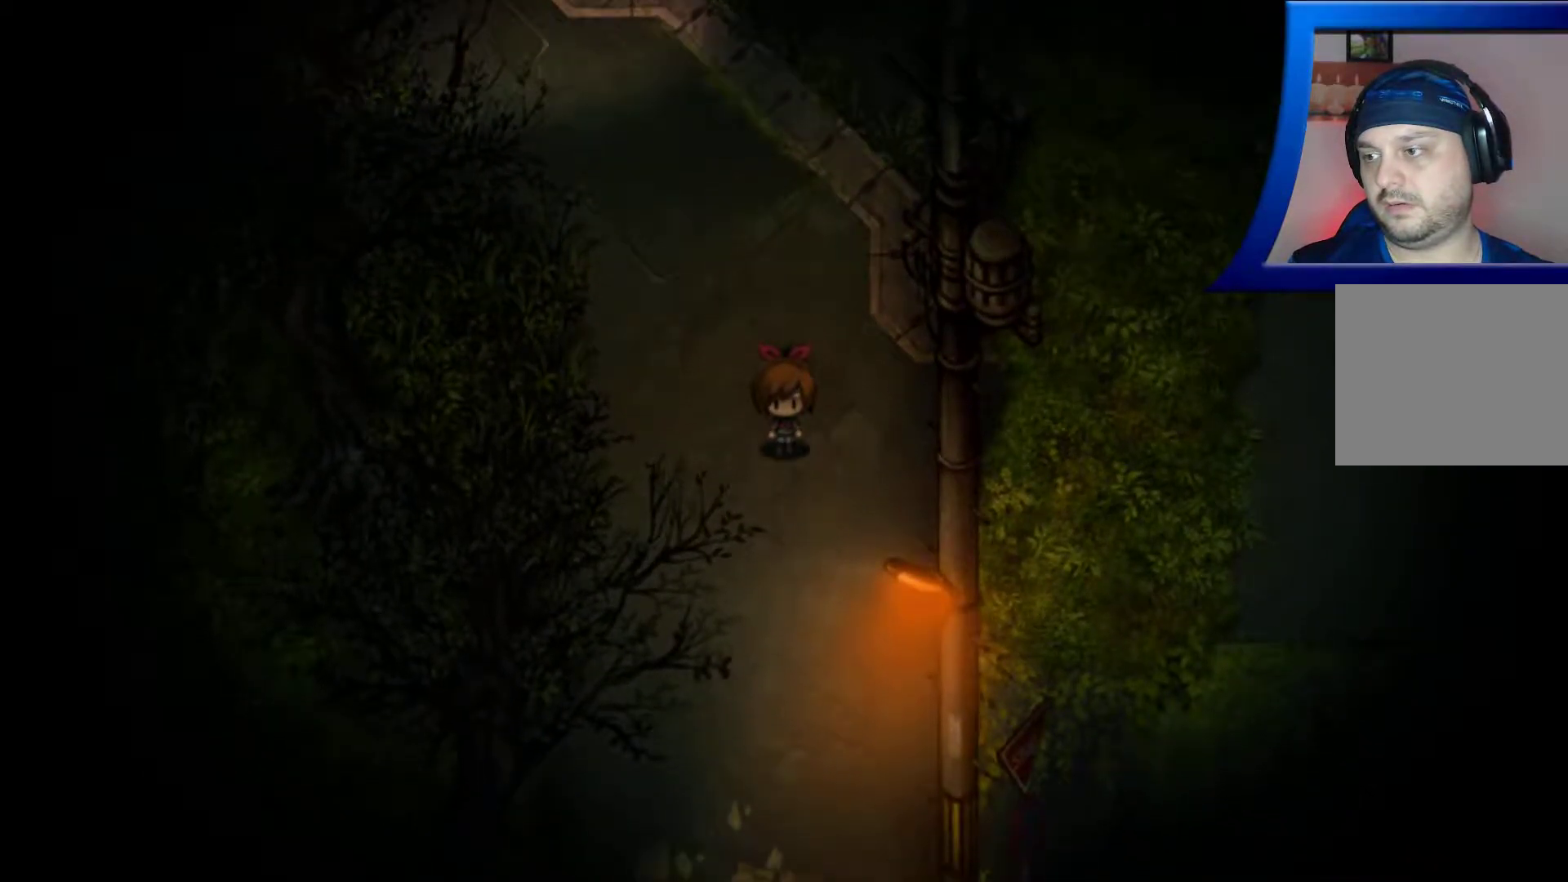
{"buttons": [], "left_stick": "down-right", "right_stick": "center", "events": []}
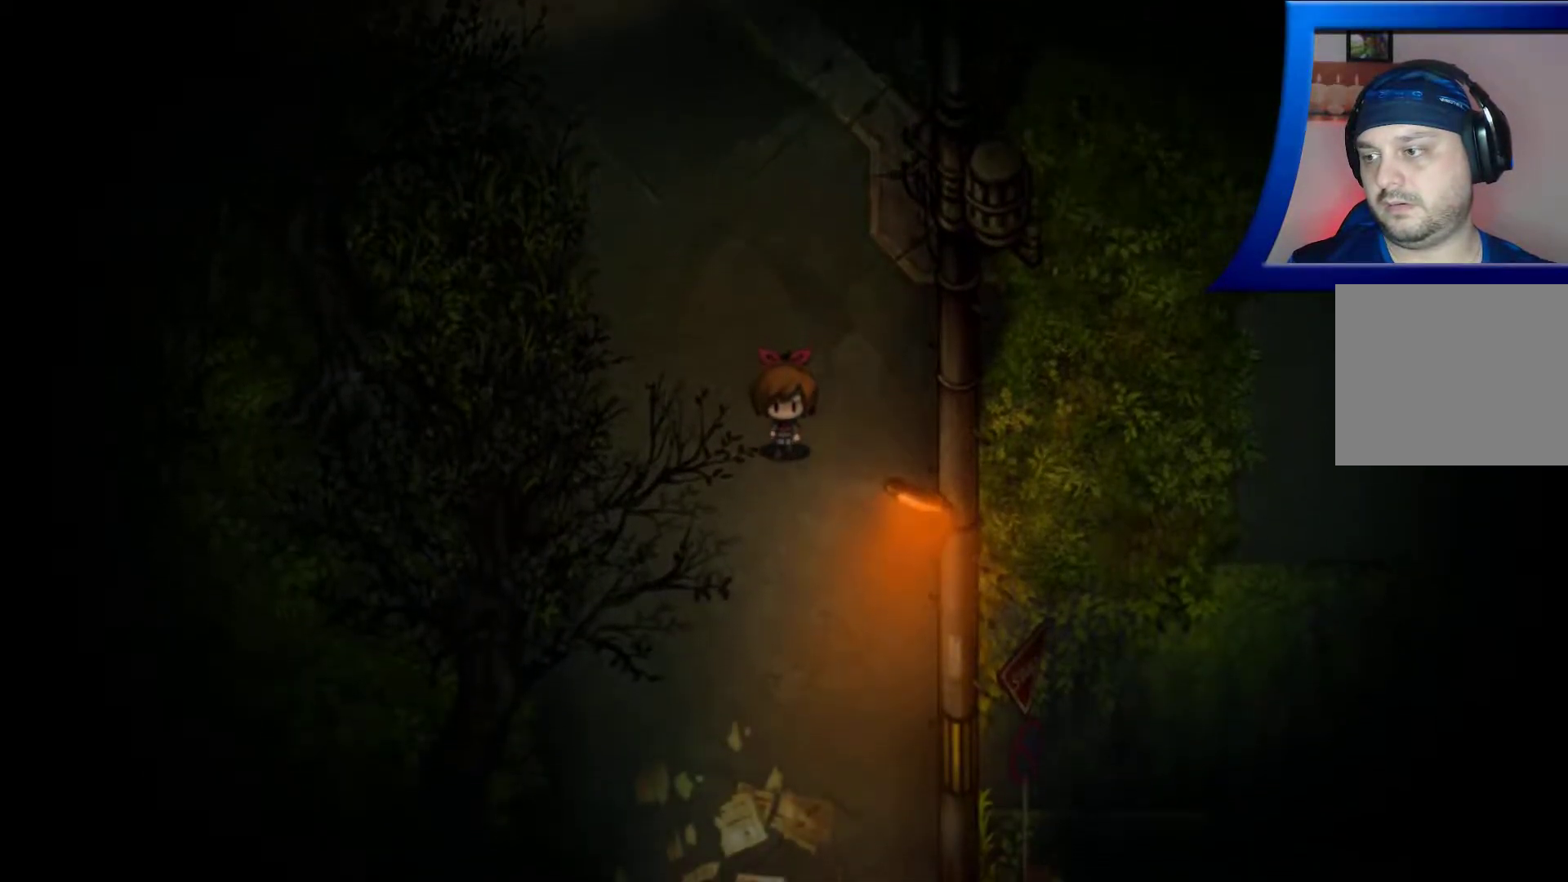
{"buttons": [], "left_stick": "center", "right_stick": "center", "events": [[217, "left_stick", "center"]]}
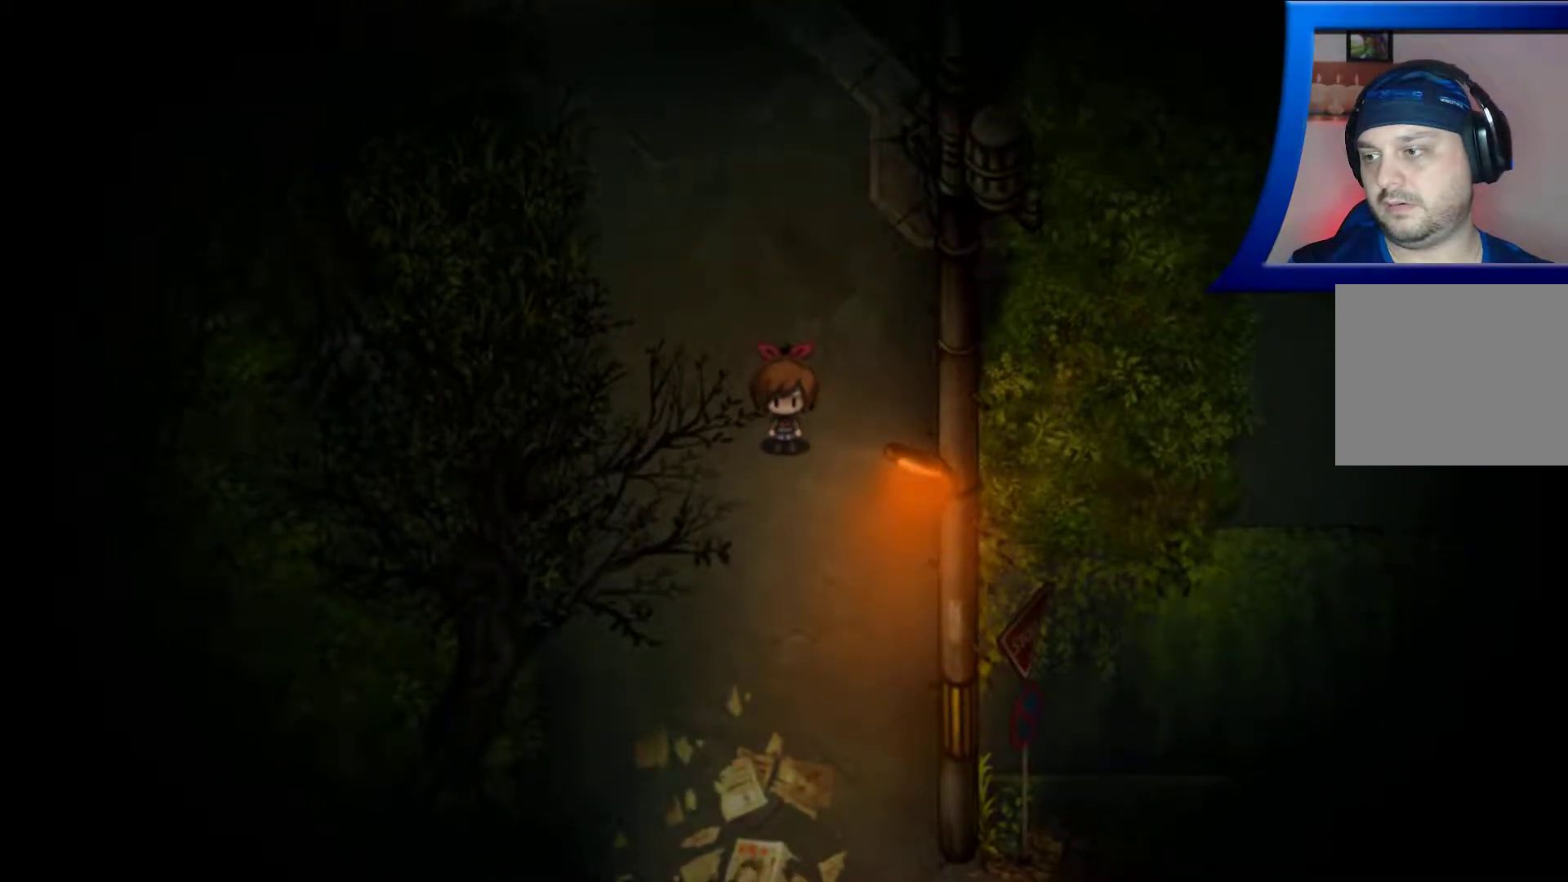
{"buttons": [], "left_stick": "down", "right_stick": "center", "events": [[183, "left_stick", "down"]]}
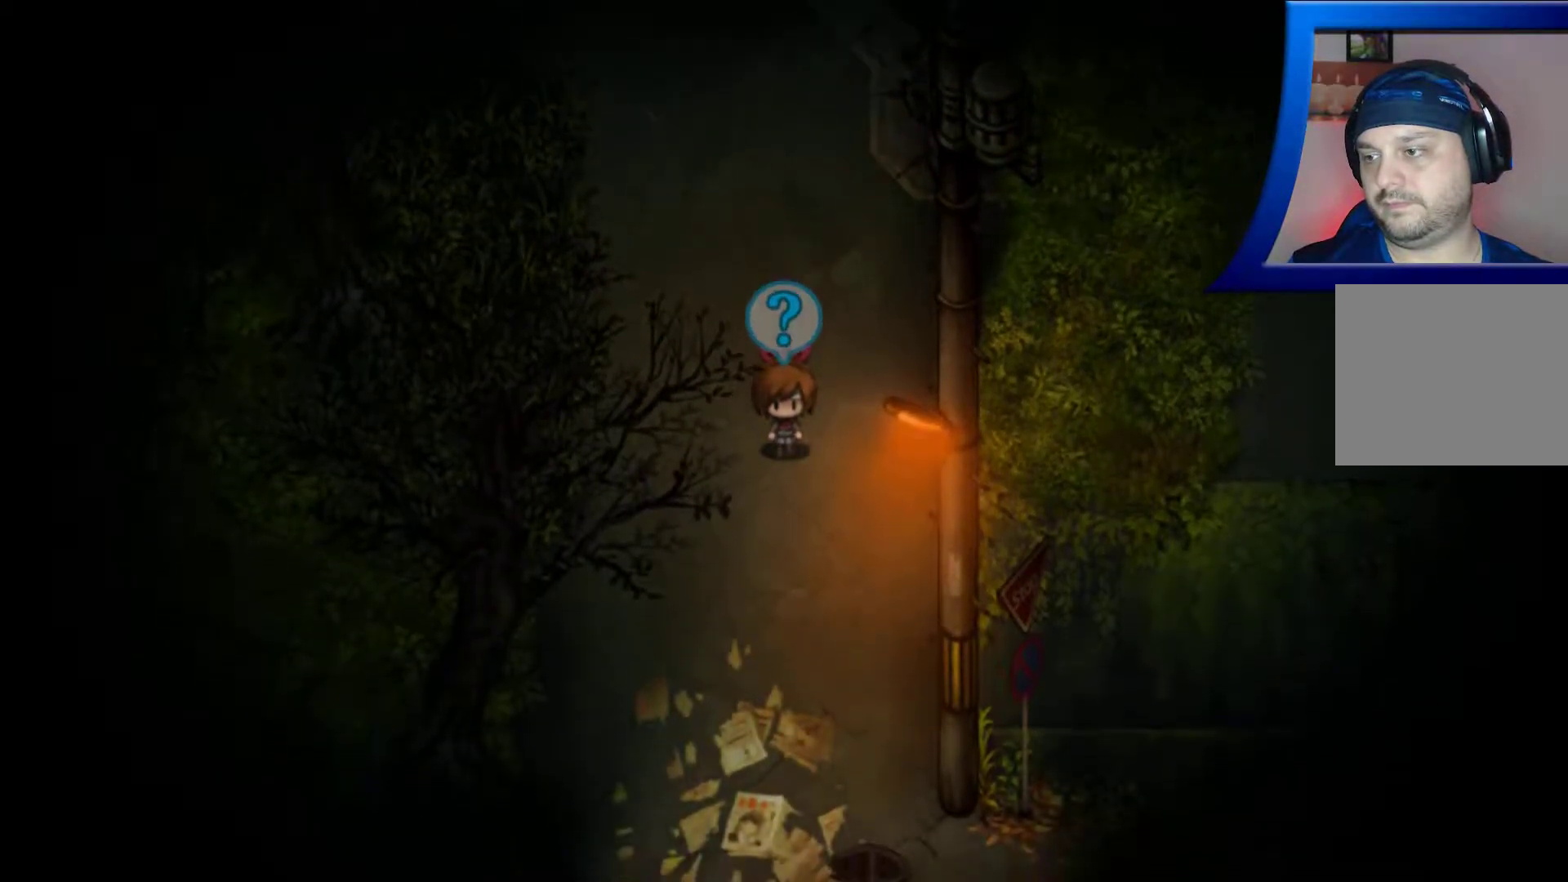
{"buttons": [], "left_stick": "center", "right_stick": "center", "events": [[267, "left_stick", "center"]]}
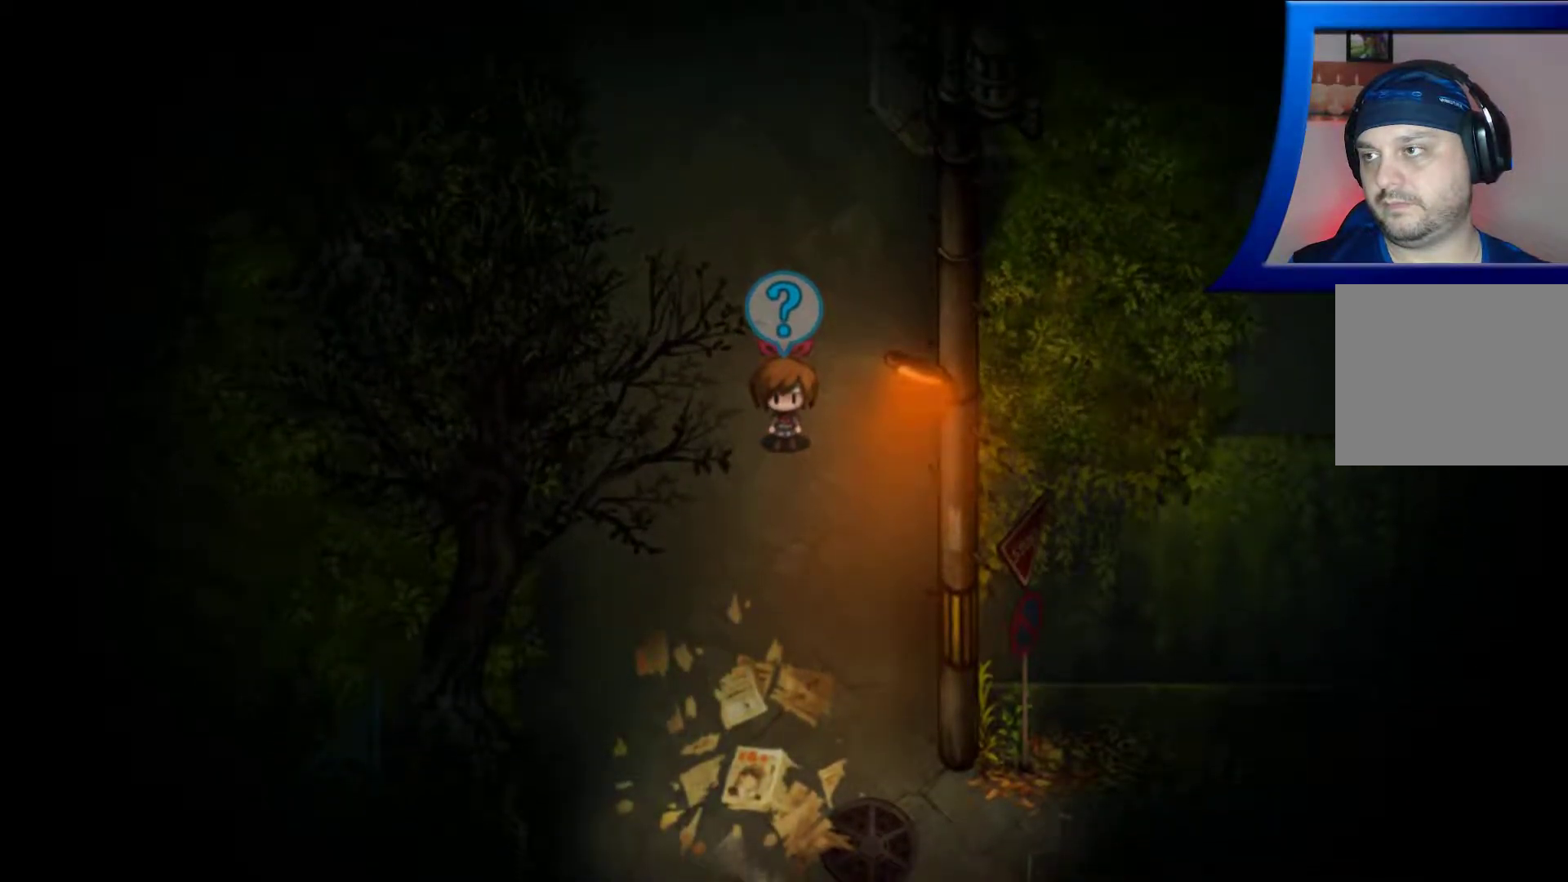
{"buttons": [], "left_stick": "down", "right_stick": "center", "events": [[50, "left_stick", "down"], [233, "A", "down"], [383, "A", "up"]]}
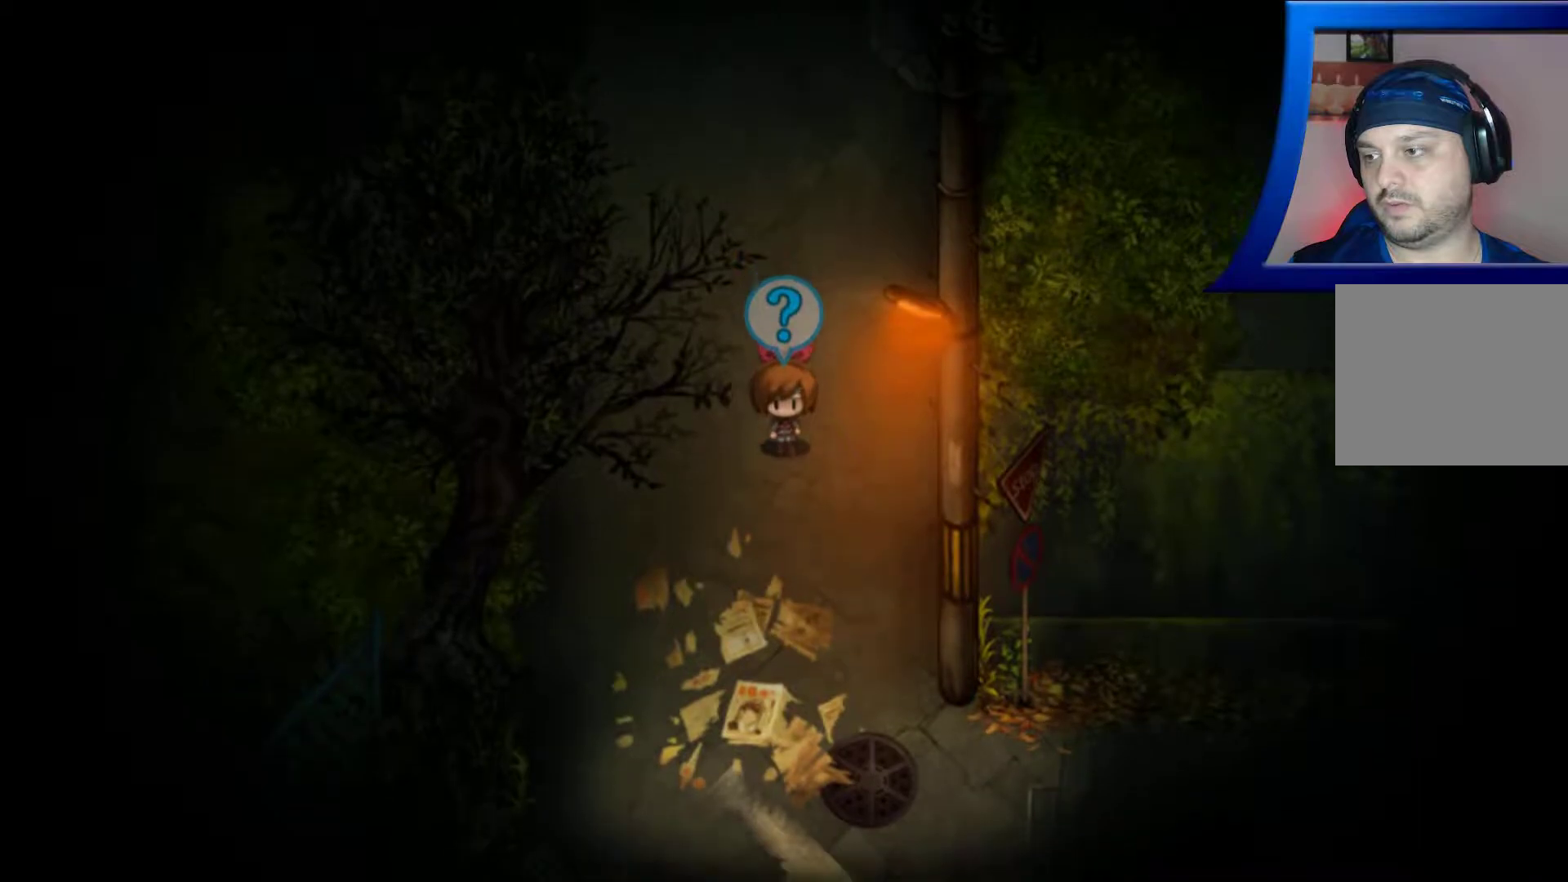
{"buttons": [], "left_stick": "down", "right_stick": "center", "events": [[33, "A", "down"], [183, "A", "up"], [317, "A", "down"], [450, "A", "up"]]}
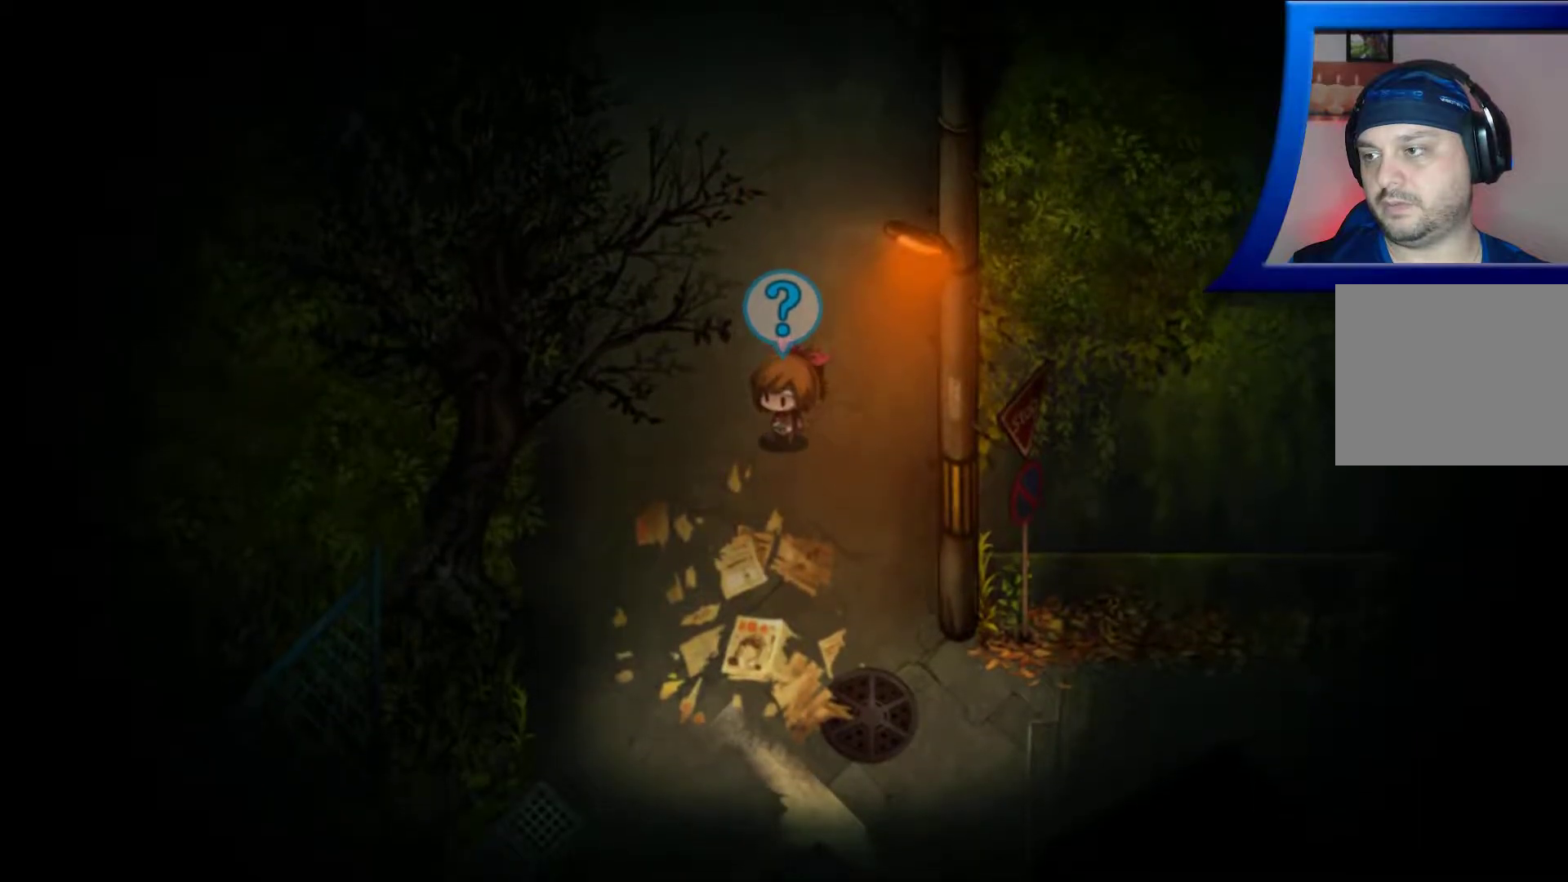
{"buttons": [], "left_stick": "center", "right_stick": "center", "events": [[67, "A", "down"], [200, "A", "up"], [367, "left_stick", "center"]]}
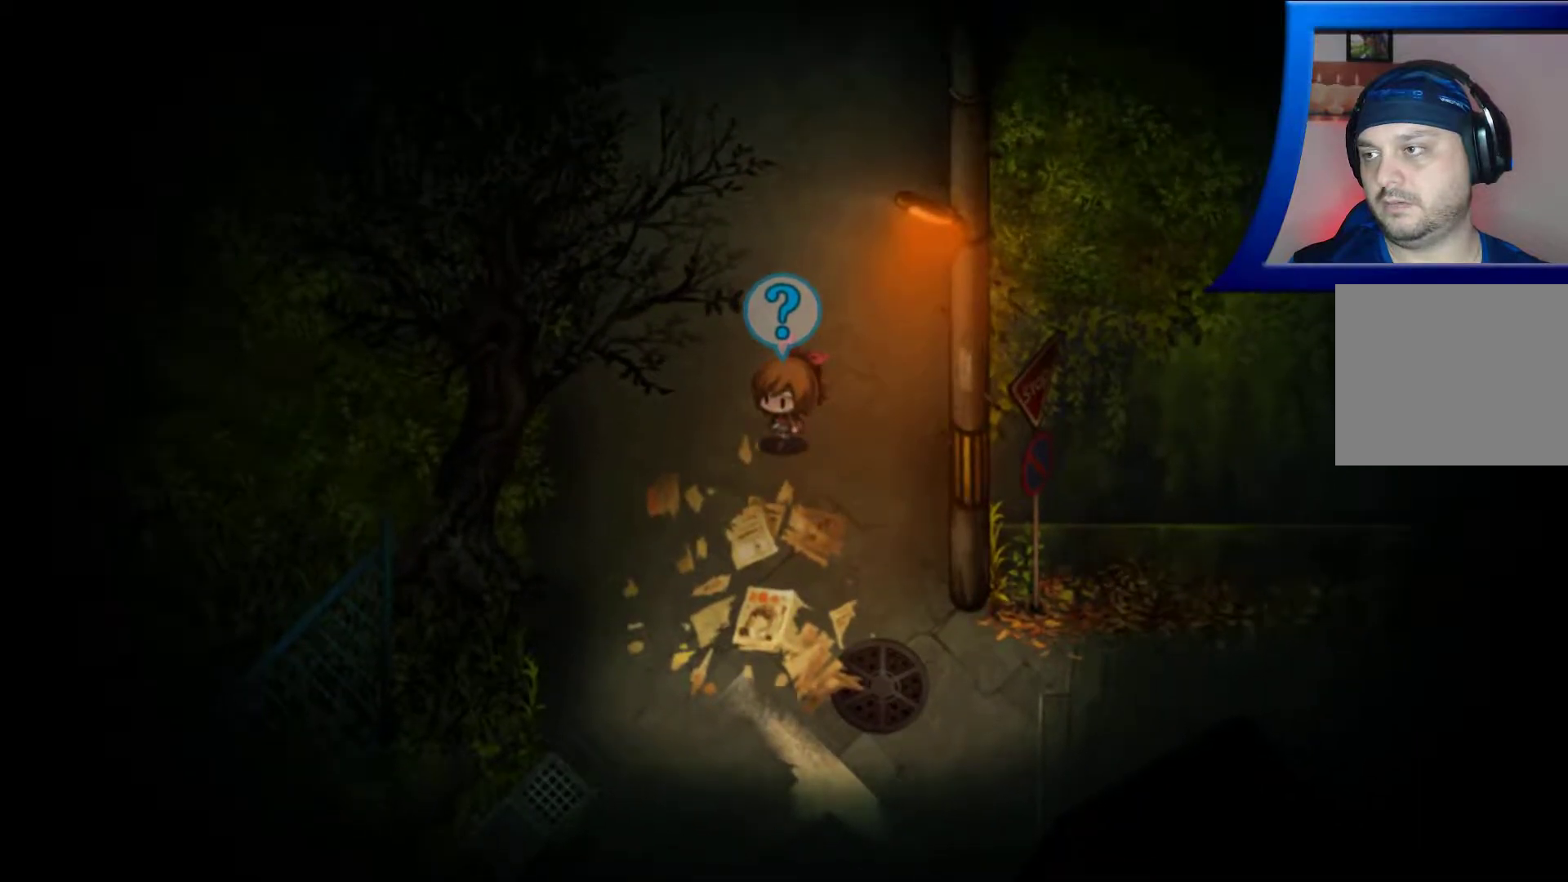
{"buttons": [], "left_stick": "center", "right_stick": "center", "events": []}
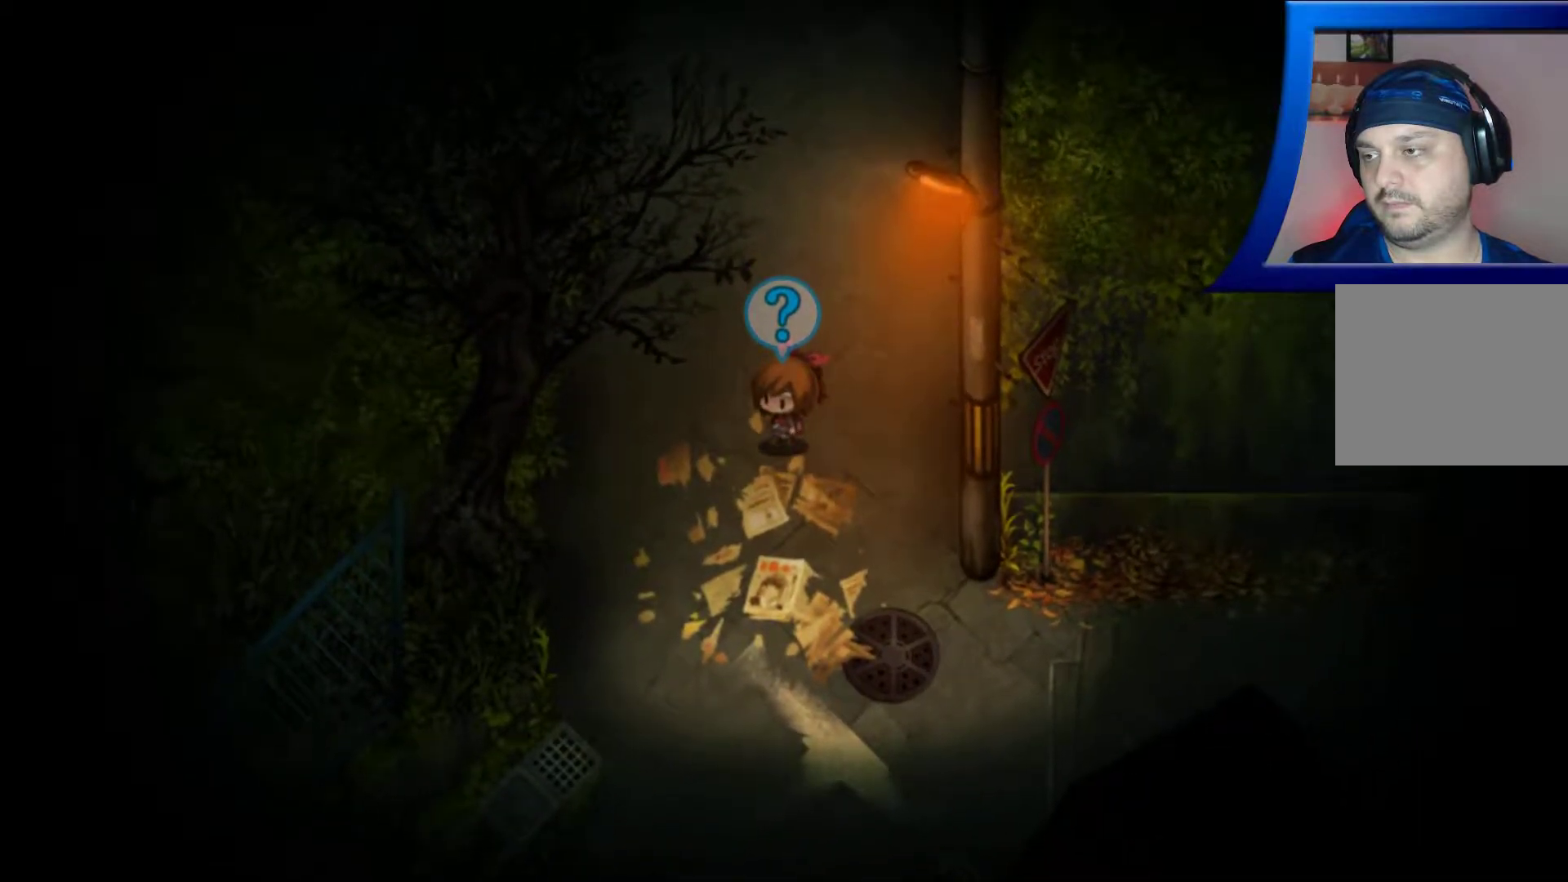
{"buttons": [], "left_stick": "center", "right_stick": "center", "events": []}
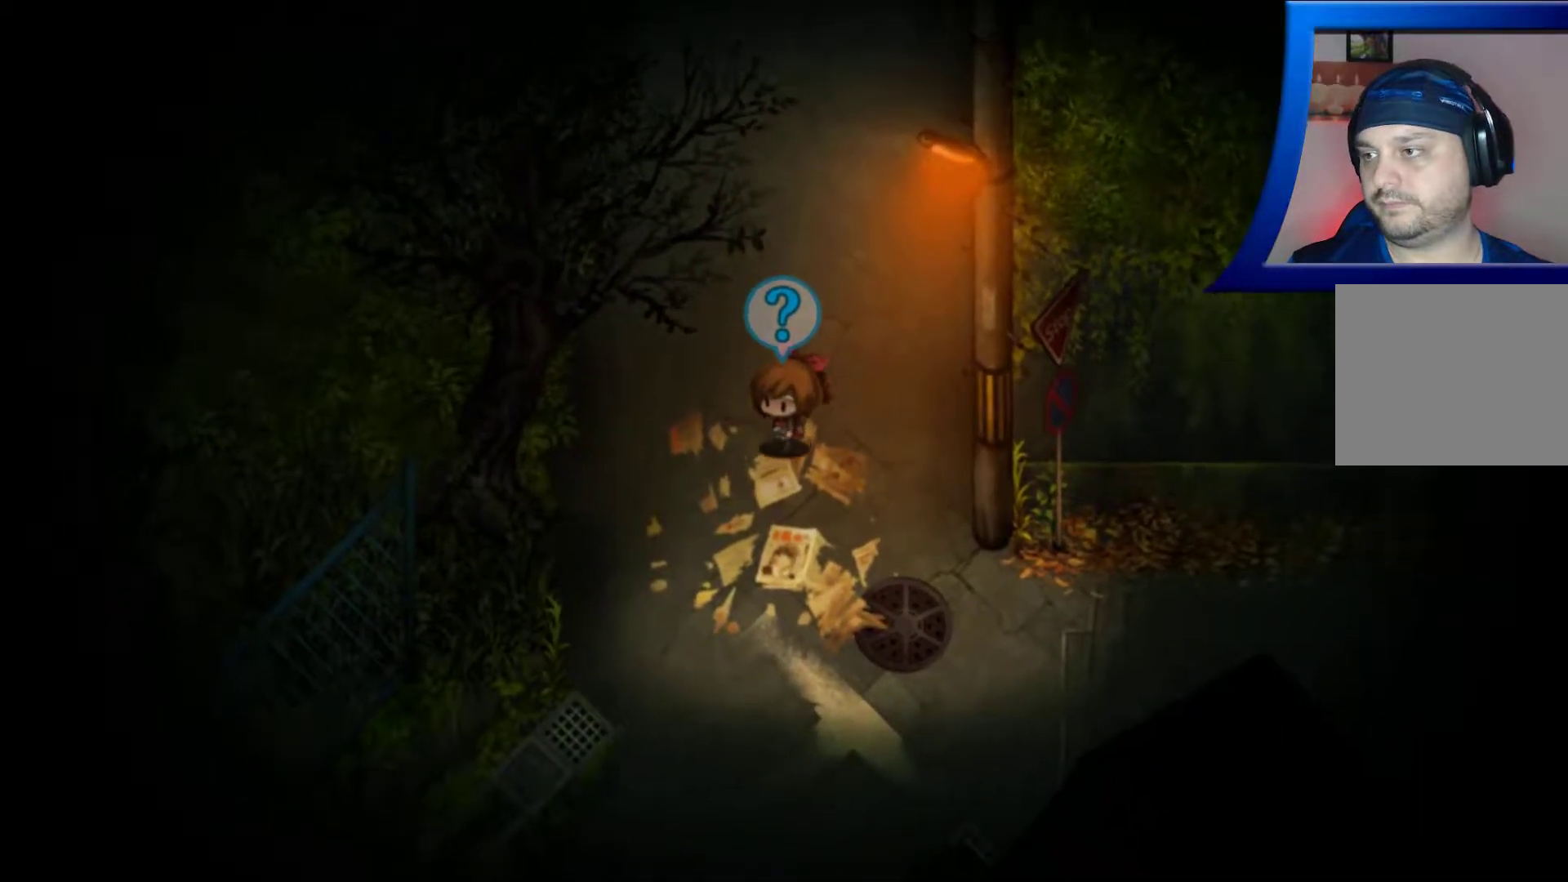
{"buttons": [], "left_stick": "center", "right_stick": "center", "events": []}
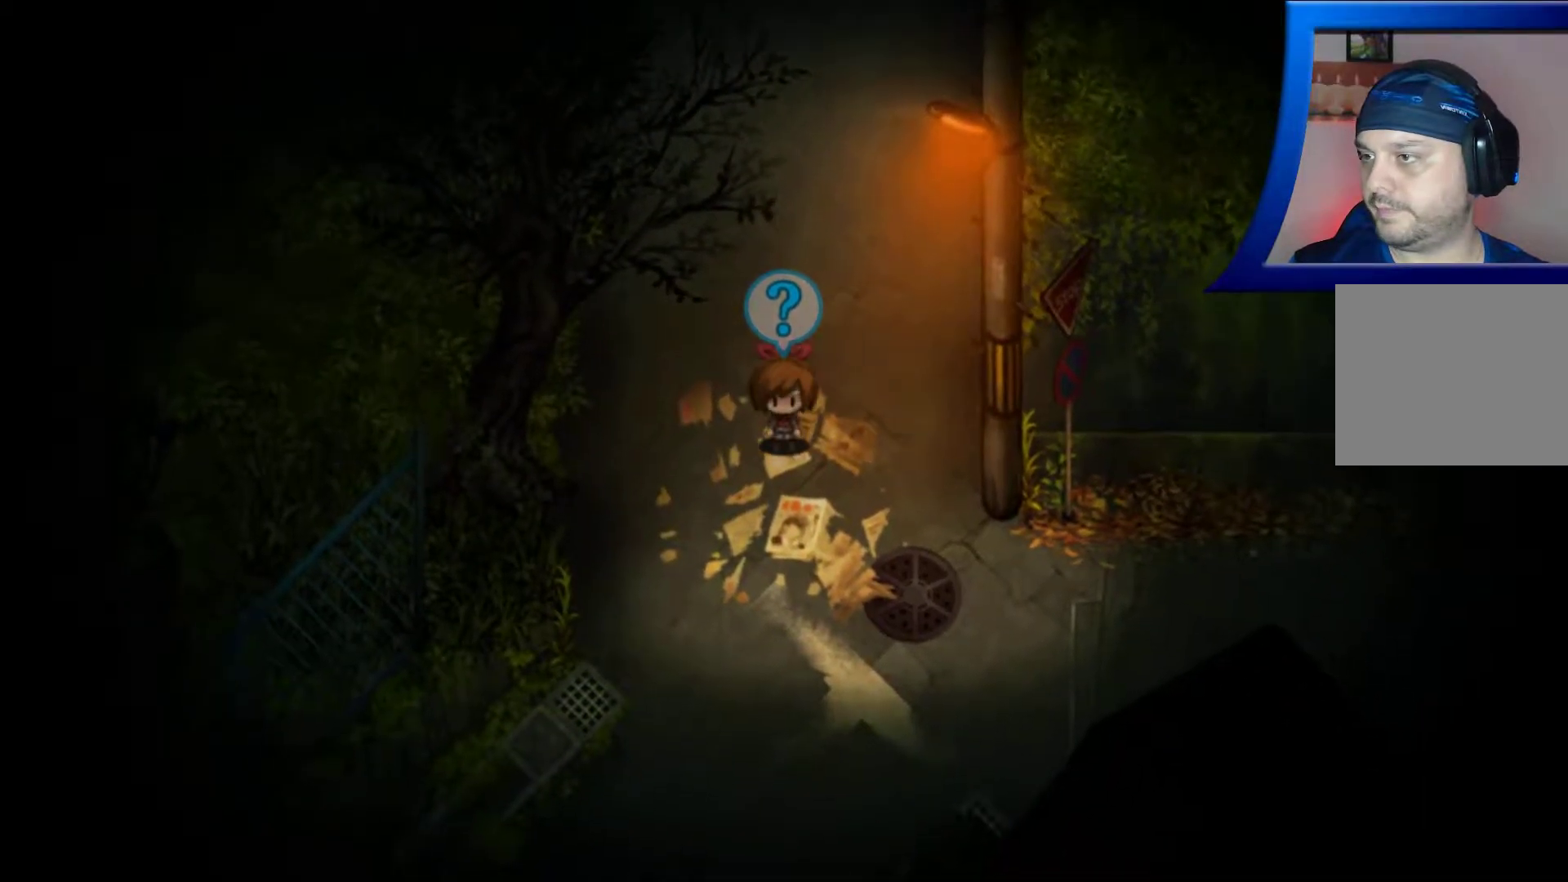
{"buttons": [], "left_stick": "center", "right_stick": "center", "events": []}
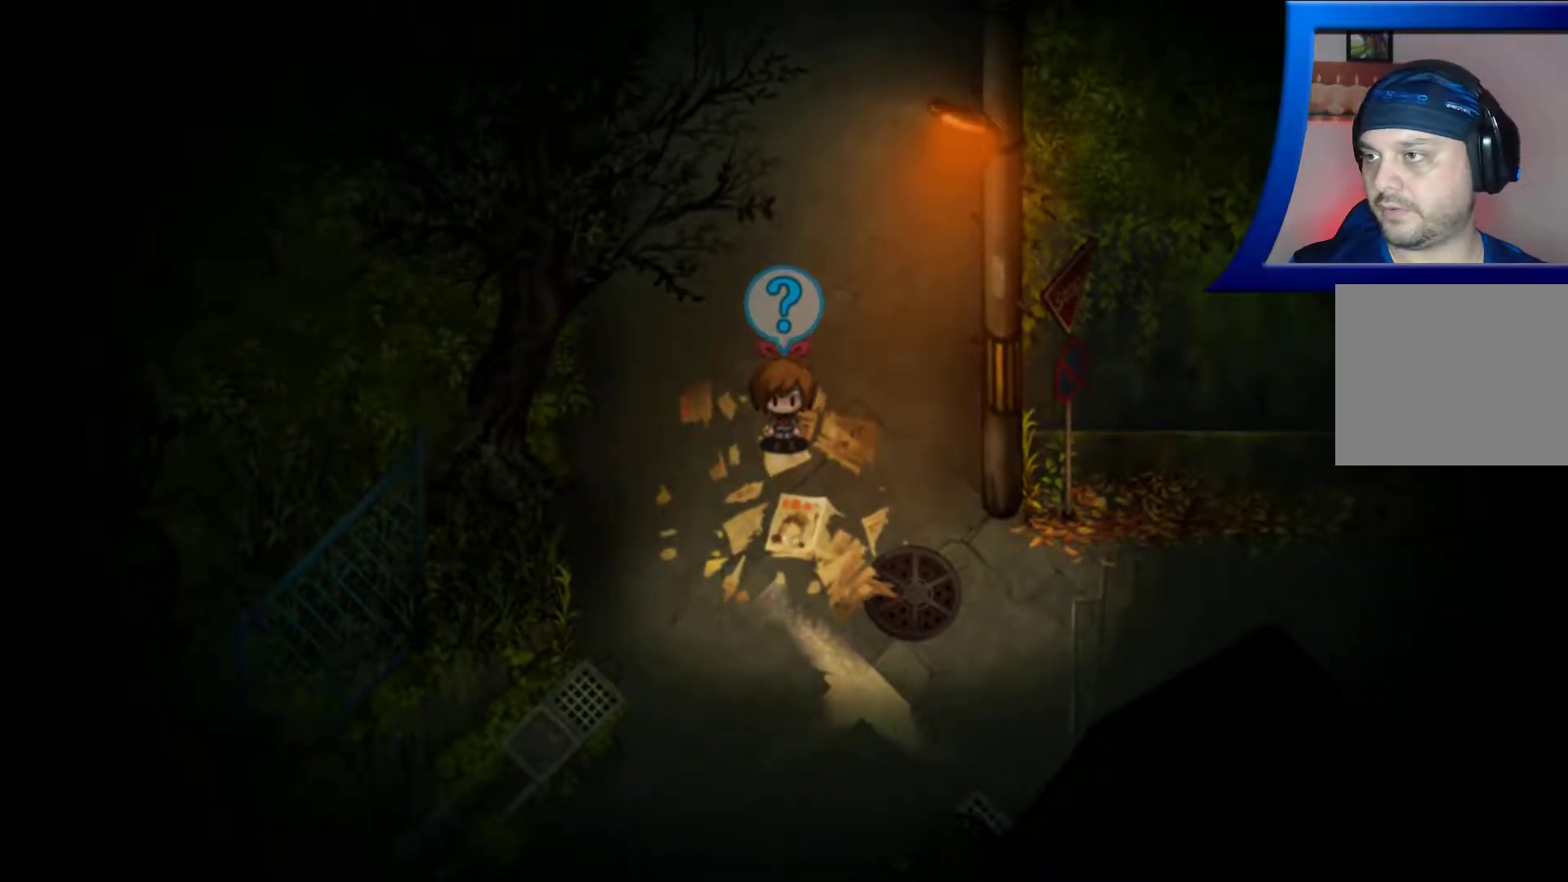
{"buttons": [], "left_stick": "center", "right_stick": "center", "events": []}
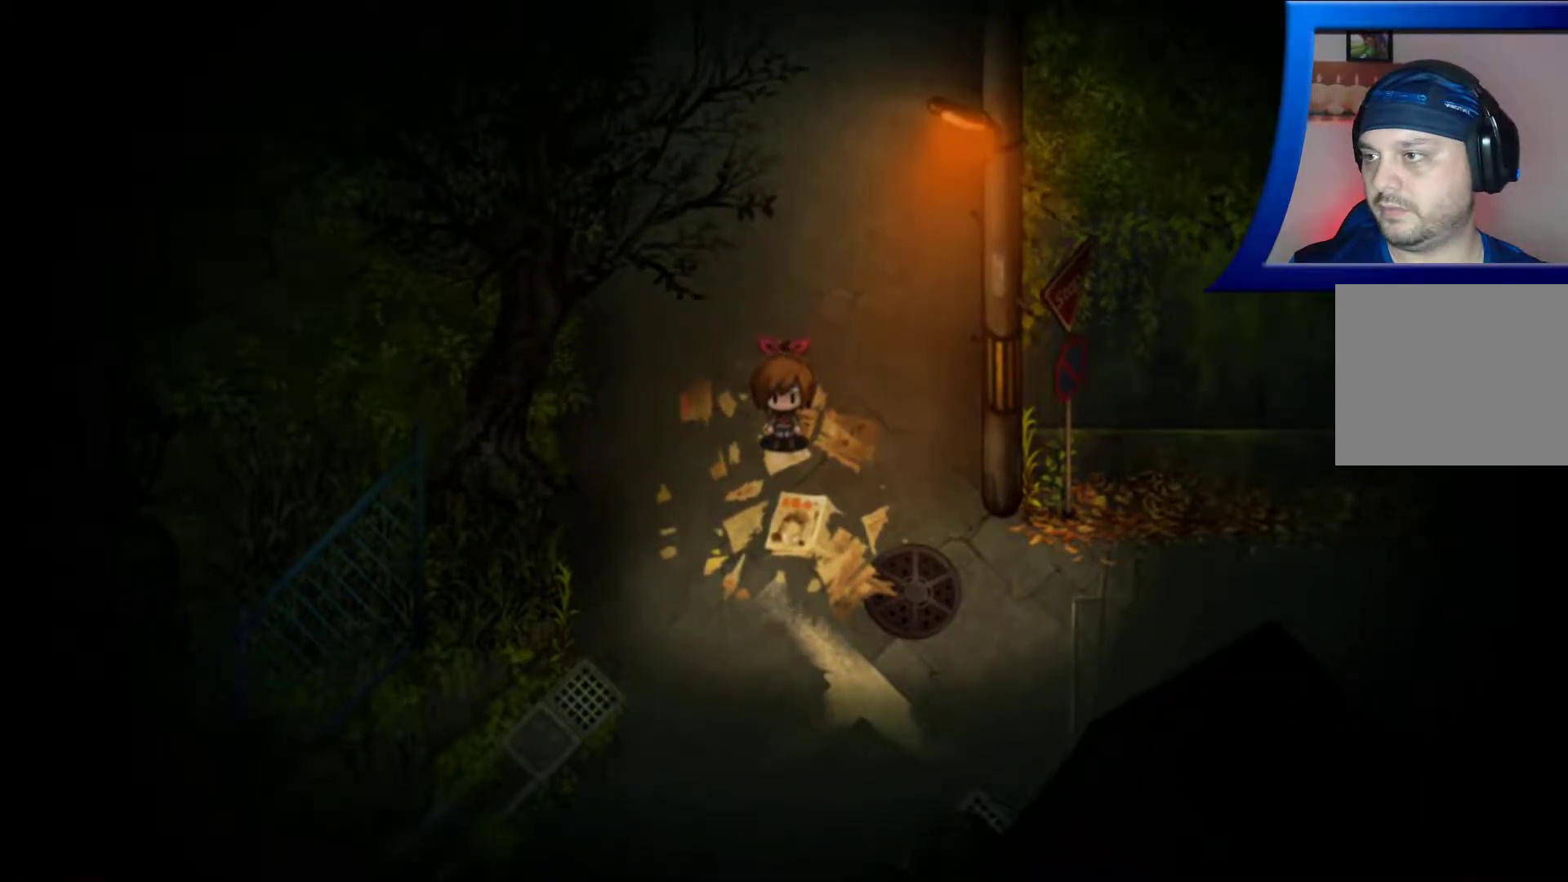
{"buttons": [], "left_stick": "center", "right_stick": "center", "events": []}
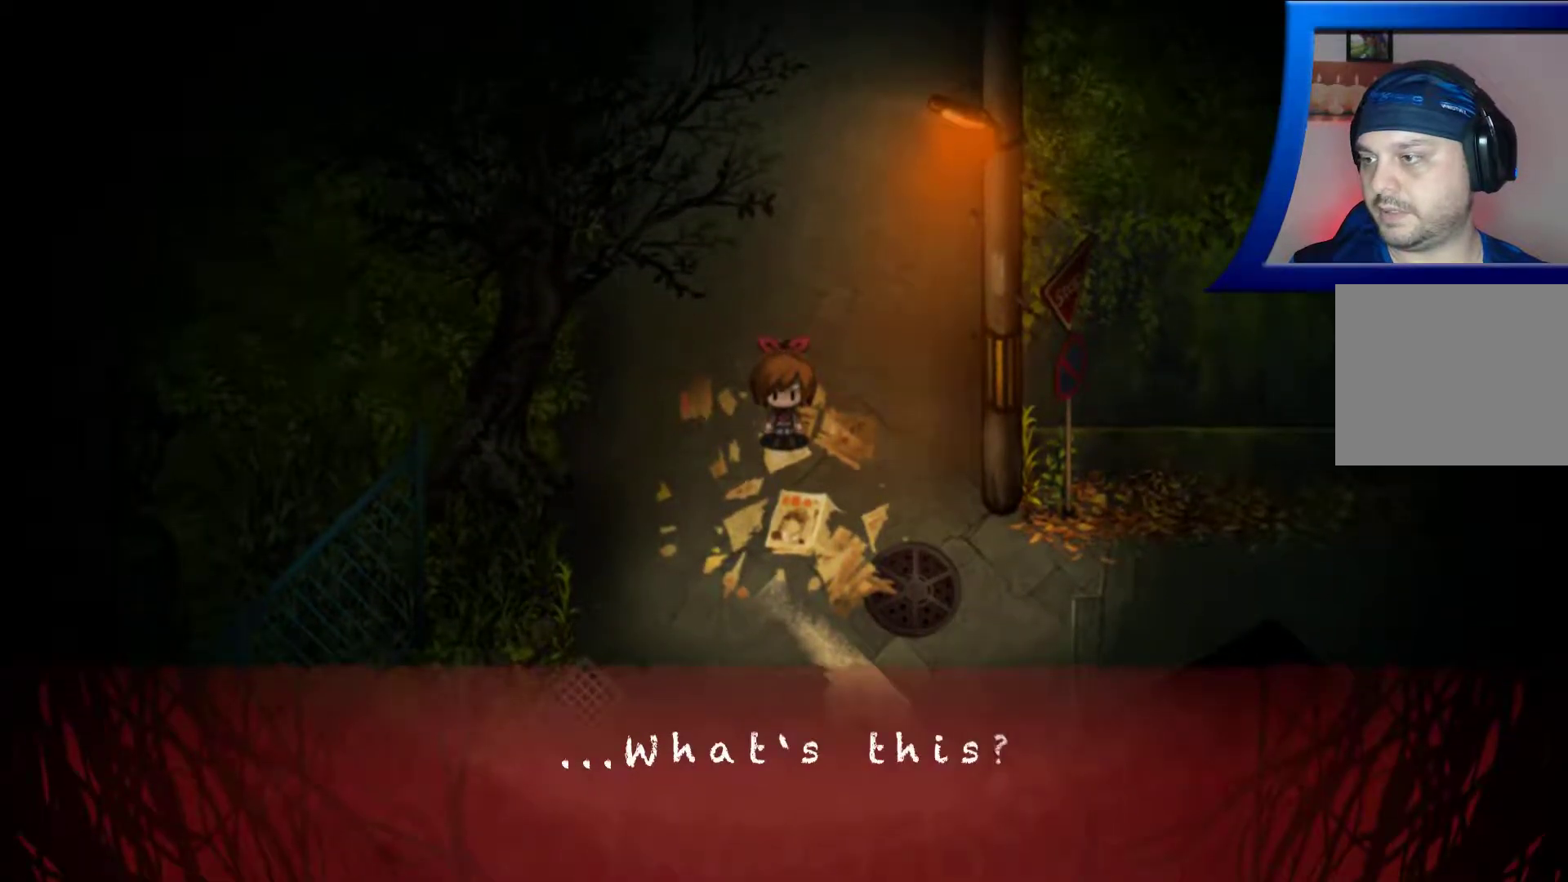
{"buttons": [], "left_stick": "center", "right_stick": "center", "events": []}
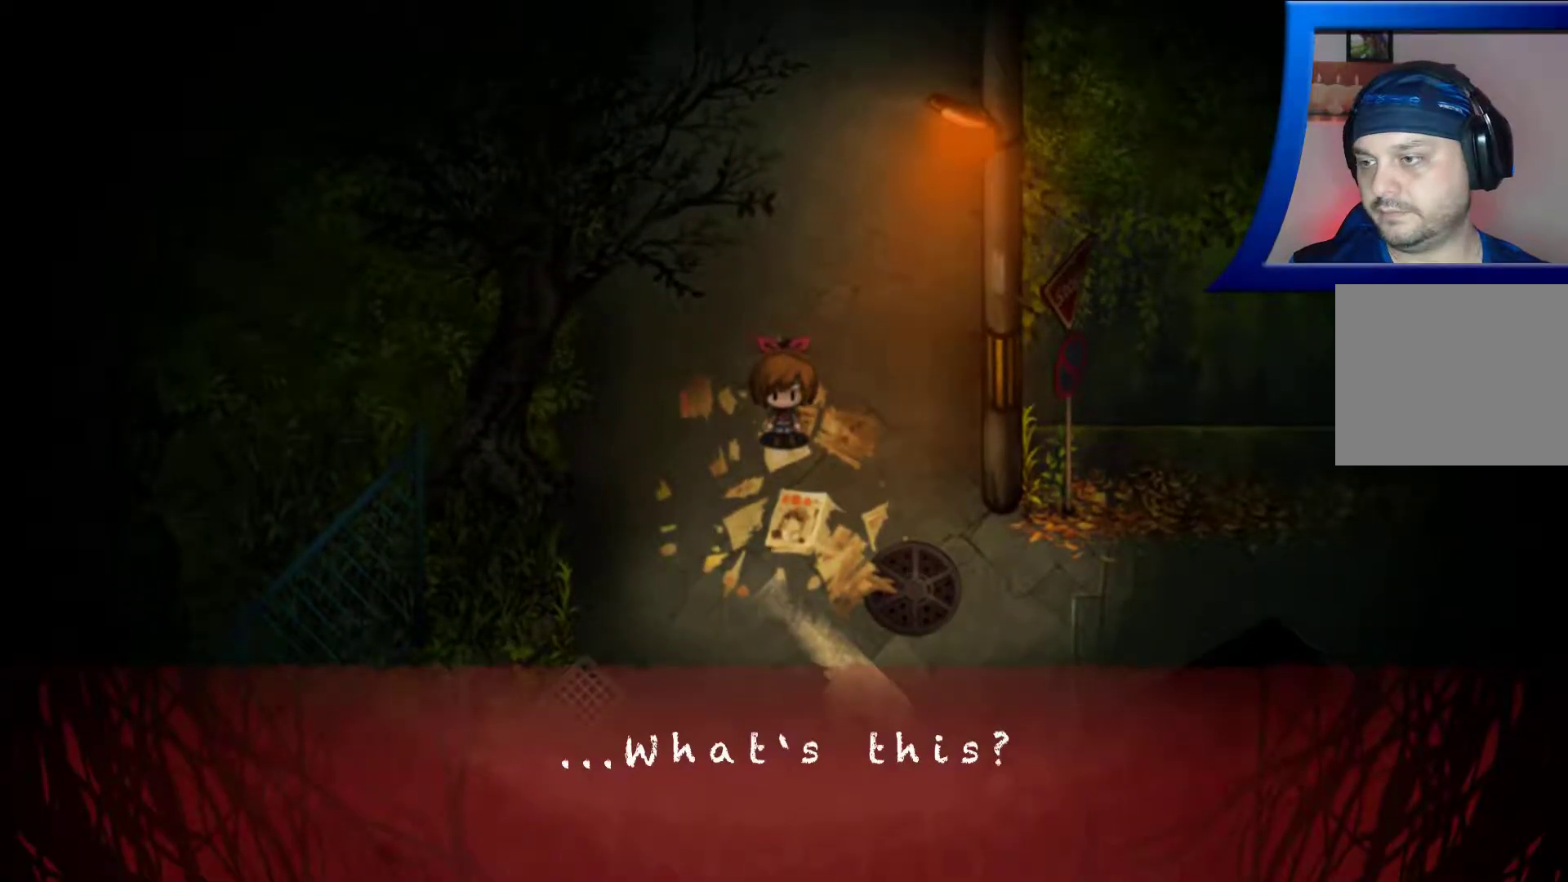
{"buttons": [], "left_stick": "center", "right_stick": "center", "events": []}
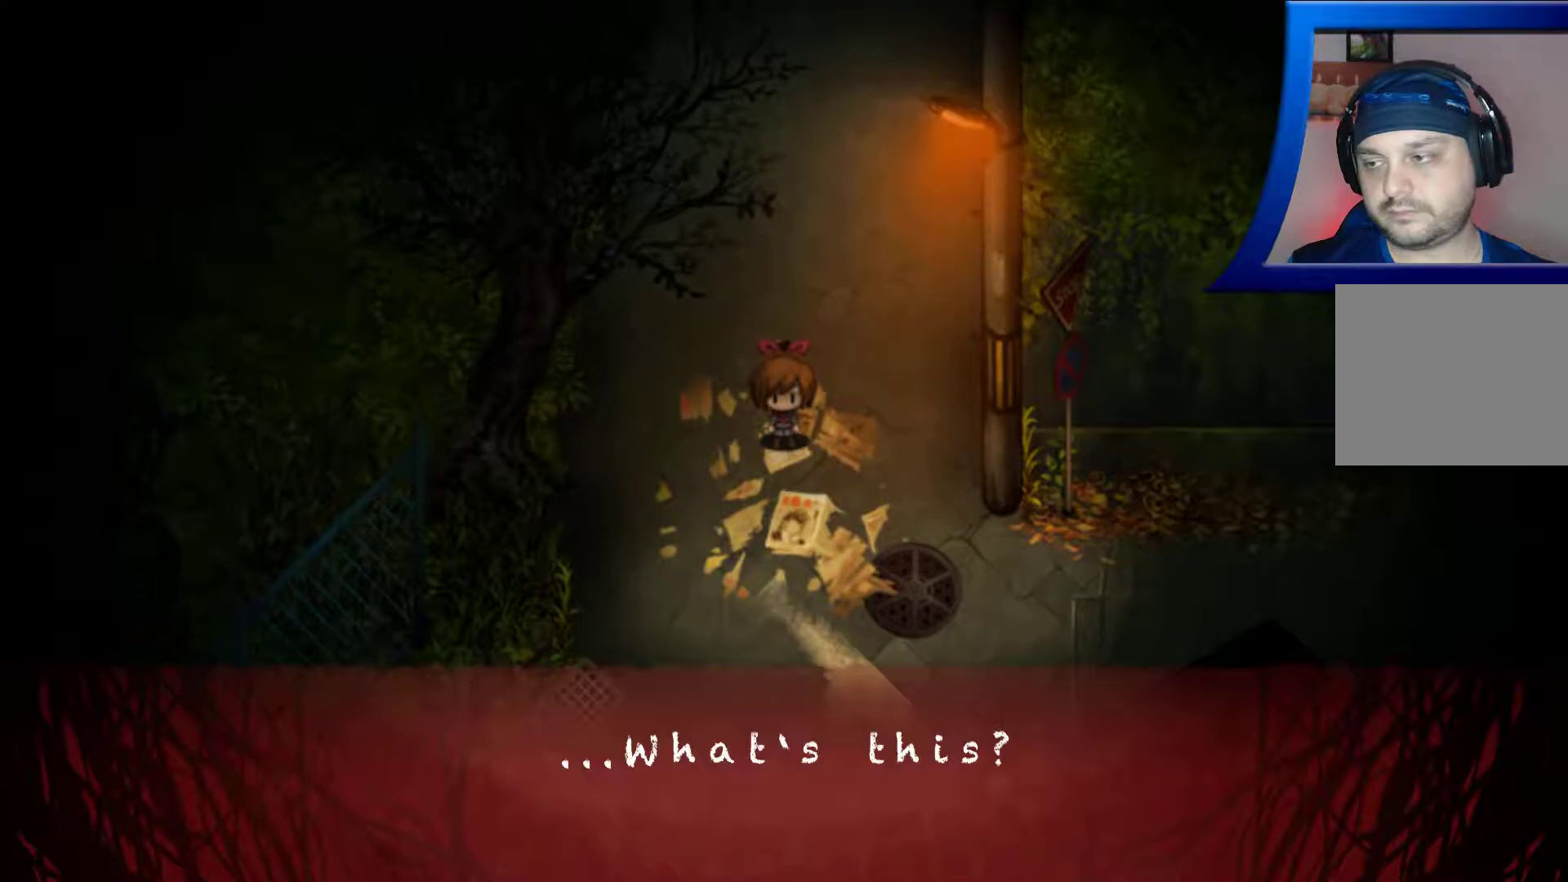
{"buttons": [], "left_stick": "center", "right_stick": "center", "events": [[350, "A", "down"], [433, "A", "up"]]}